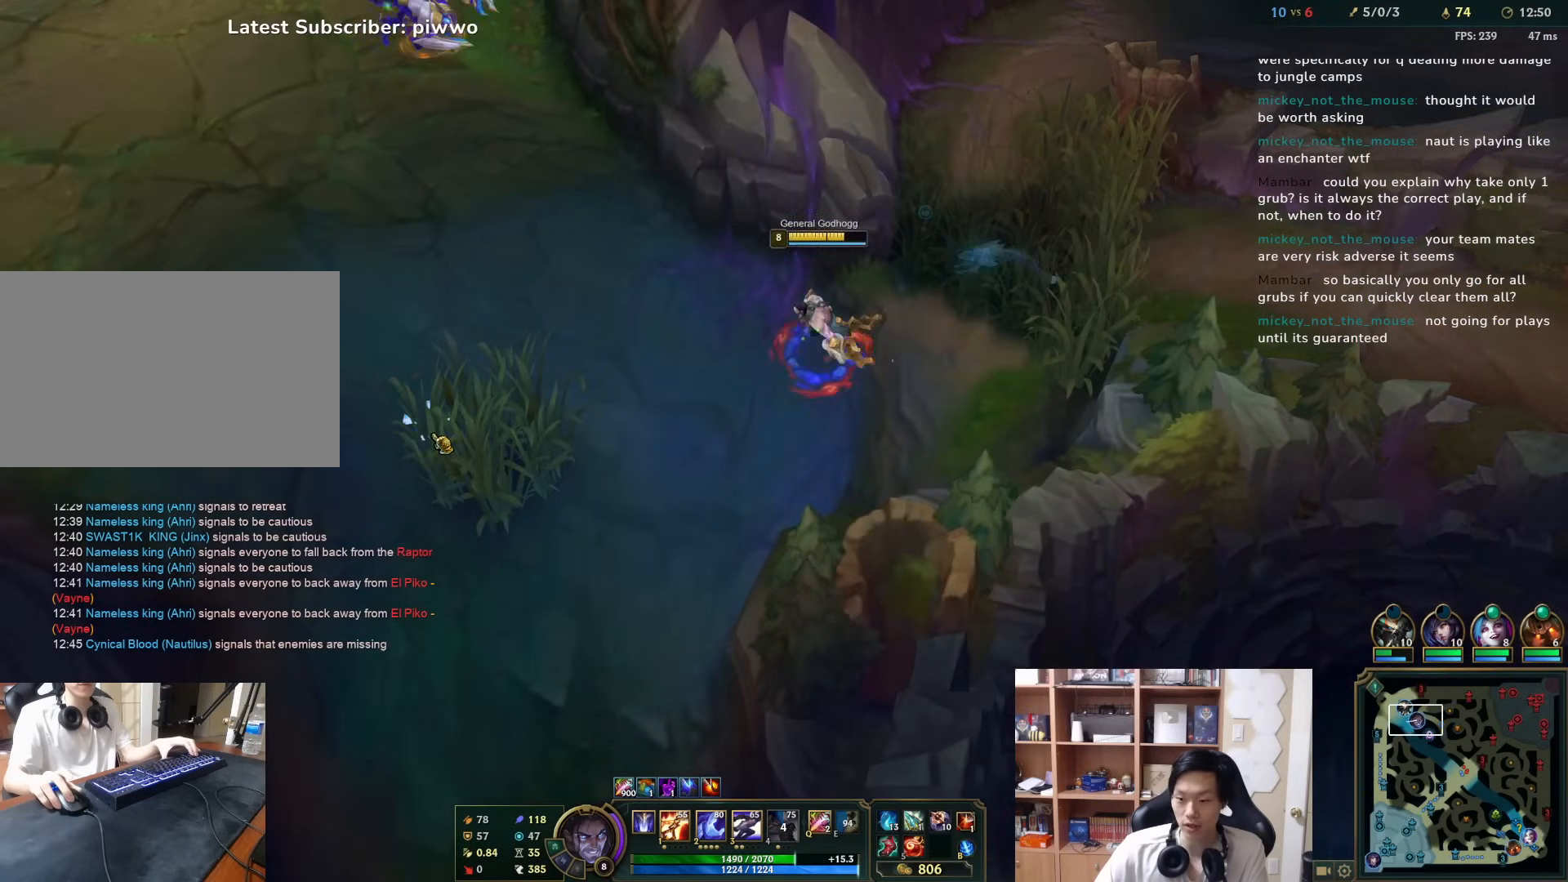
Gameplay with keyboard and mouse; each line is a JSON object with the keys and mouse buttons held at the frame after it. "events" lists presses ("down") and releases ("up") of "1", "2", "3", "4", "5", "a", "alt", "c", "ctrl", "d", "e", "f", "q", "r", "s", "shift", "space", "tab", "v", "w", "x", "z", "mouse_left", "mouse_middle", "mouse_right", "mouse_wheel_up" and "mouse_wheel_down" between this image and that frame as [ms after this image, input, new state], when the widget could be followed in between. "mouse_left", "mouse_middle", "mouse_right", "mouse_wheel_up", "mouse_wheel_down" = the "left", "middle", "right", "wheel_up", "wheel_down" buttons of the "mouse" list. No other keys are recorded. Mouse movement is not recorded.
{"keys": [], "mouse": [], "events": [[33, "mouse_right", "up"], [100, "mouse_right", "down"], [233, "a", "down"], [233, "mouse_right", "up"], [233, "s", "down"], [300, "s", "up"], [333, "a", "up"], [333, "mouse_right", "down"], [433, "mouse_right", "up"]]}
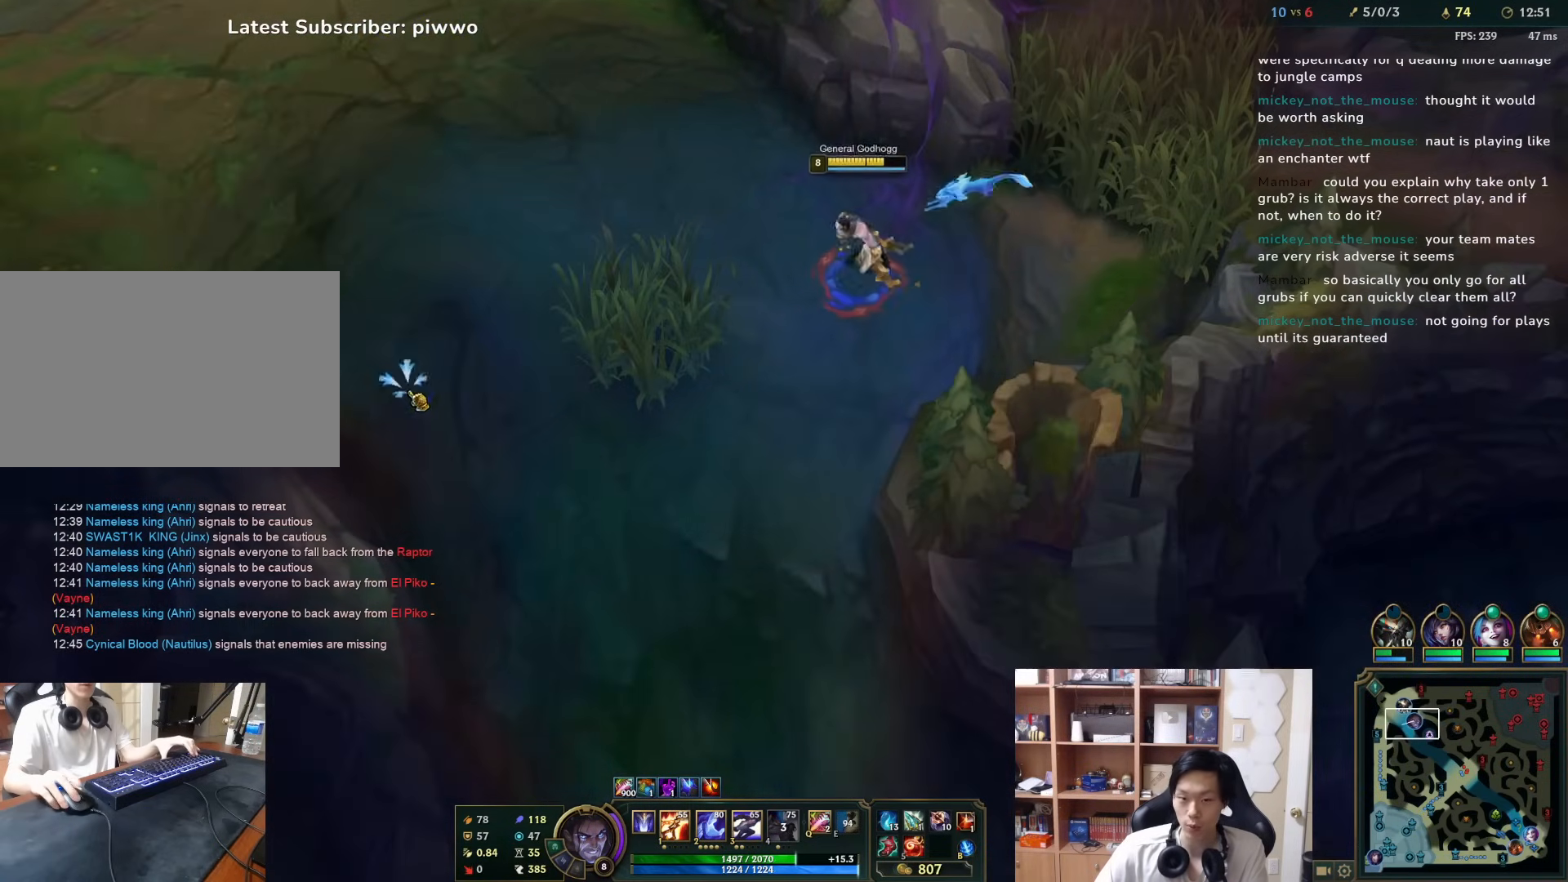
{"keys": [], "mouse": [], "events": [[50, "mouse_right", "down"], [150, "mouse_right", "up"], [283, "mouse_right", "down"], [383, "mouse_right", "up"]]}
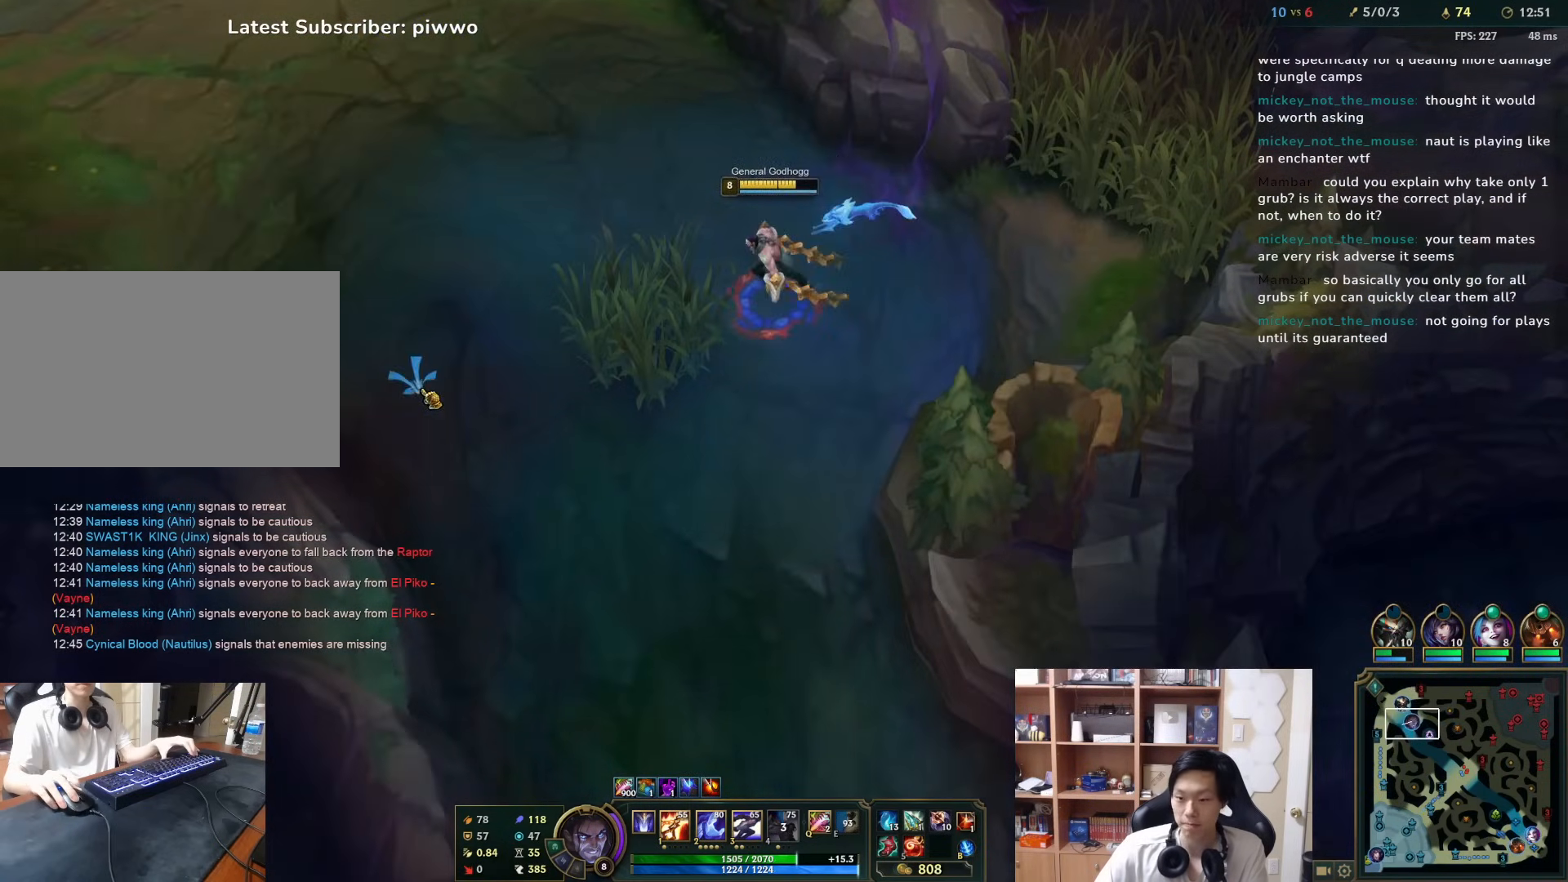
{"keys": [], "mouse": [], "events": []}
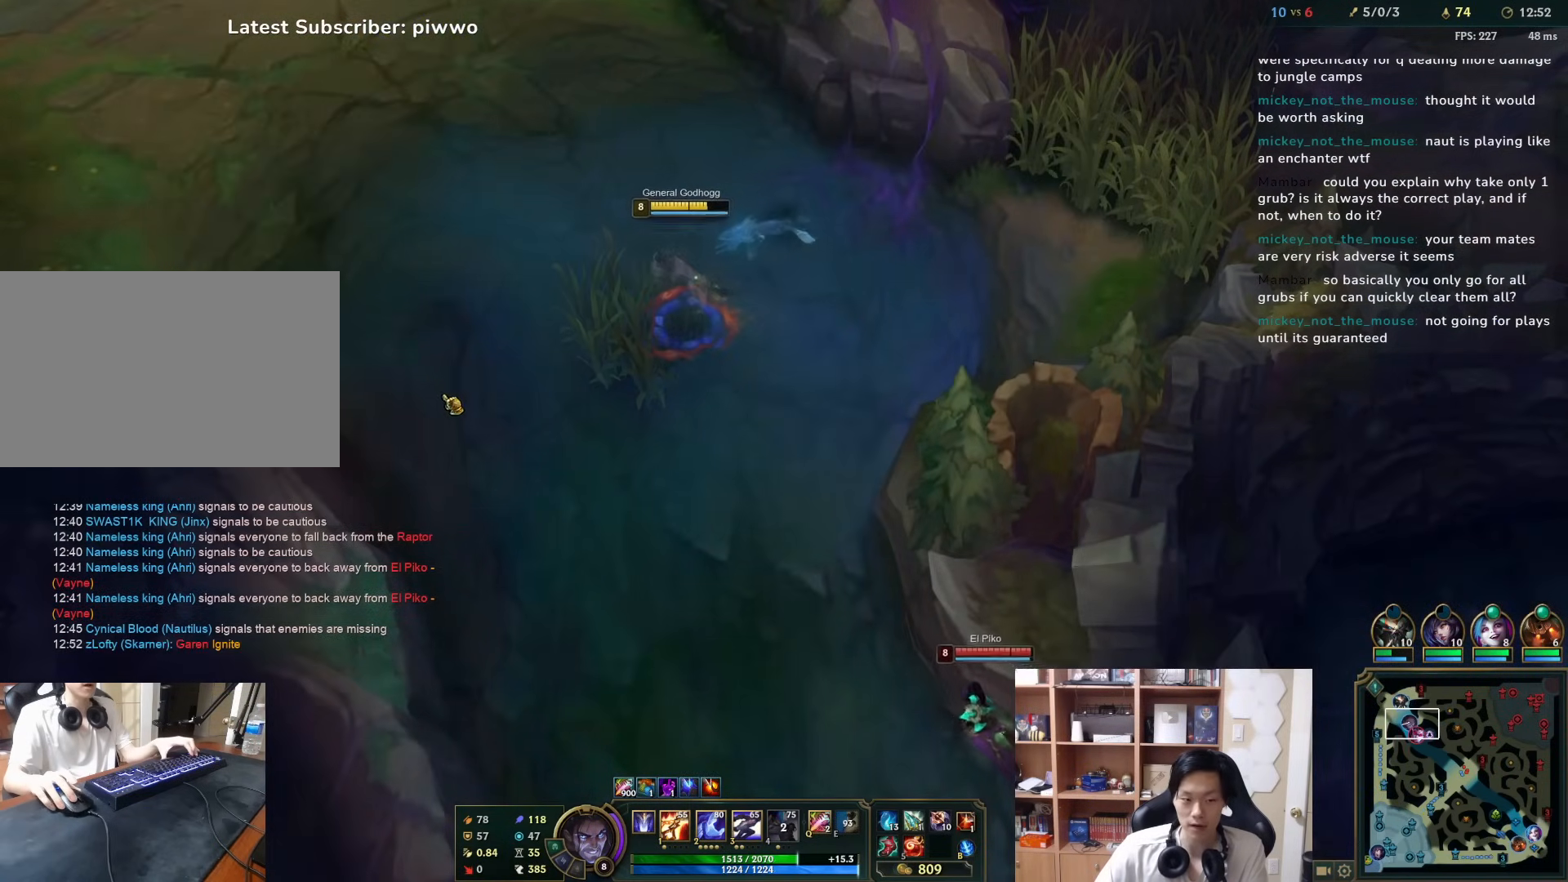
{"keys": [], "mouse": ["right"], "events": [[167, "mouse_right", "down"], [267, "mouse_right", "up"], [300, "mouse_right", "down"], [400, "mouse_right", "up"], [500, "mouse_right", "down"]]}
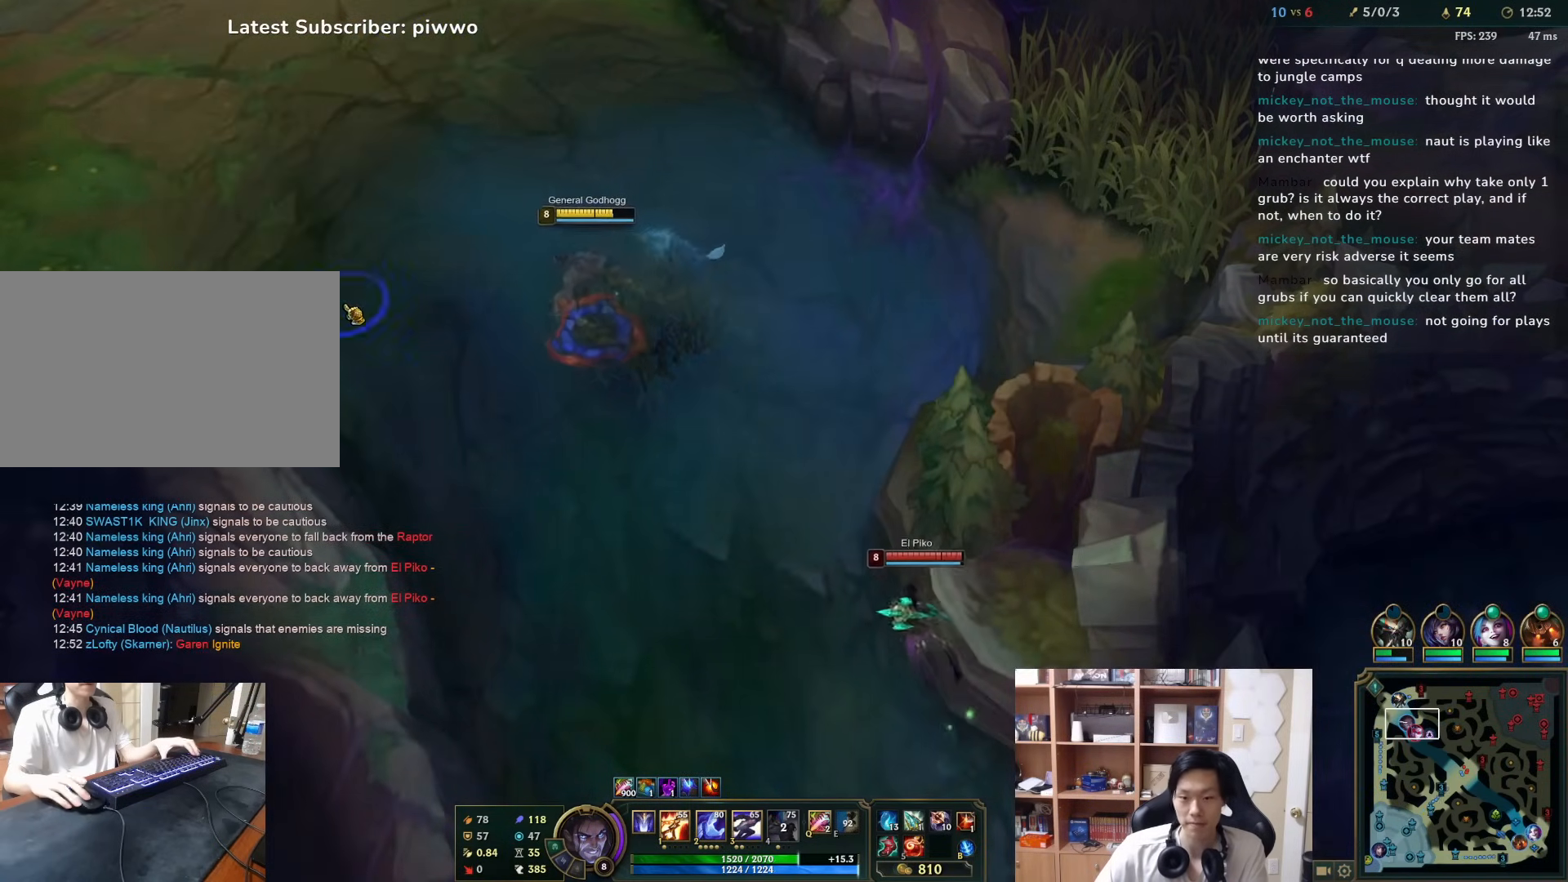
{"keys": [], "mouse": [], "events": [[100, "mouse_right", "up"], [167, "a", "down"], [200, "mouse_right", "down"], [200, "w", "down"], [283, "a", "up"], [283, "w", "up"], [317, "mouse_right", "up"], [383, "mouse_right", "down"], [483, "mouse_right", "up"]]}
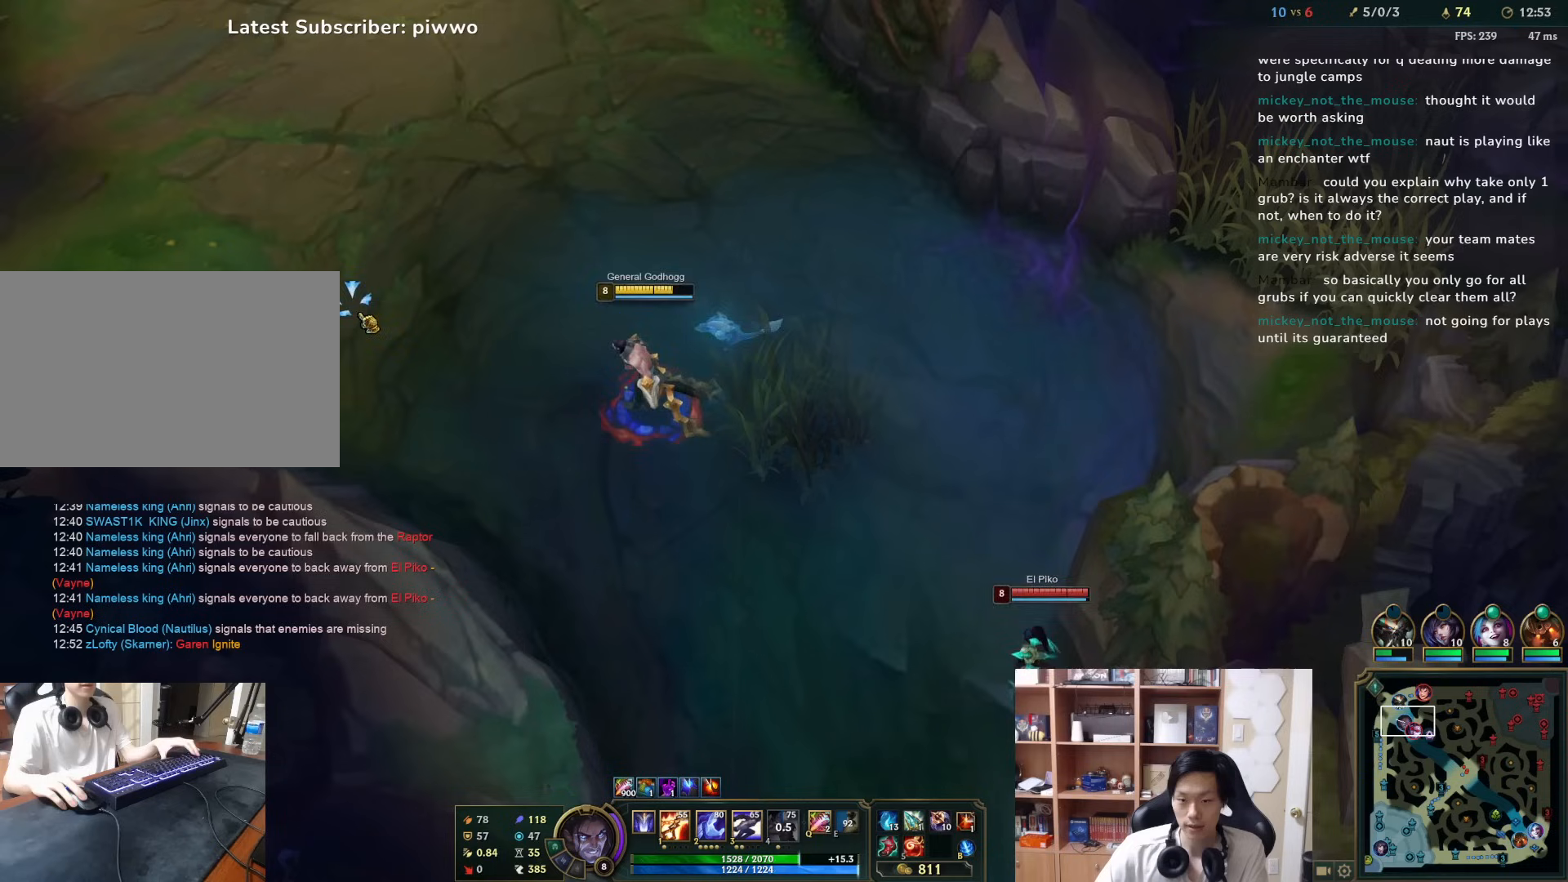
{"keys": ["a"], "mouse": [], "events": [[83, "mouse_right", "down"], [183, "mouse_right", "up"], [500, "a", "down"]]}
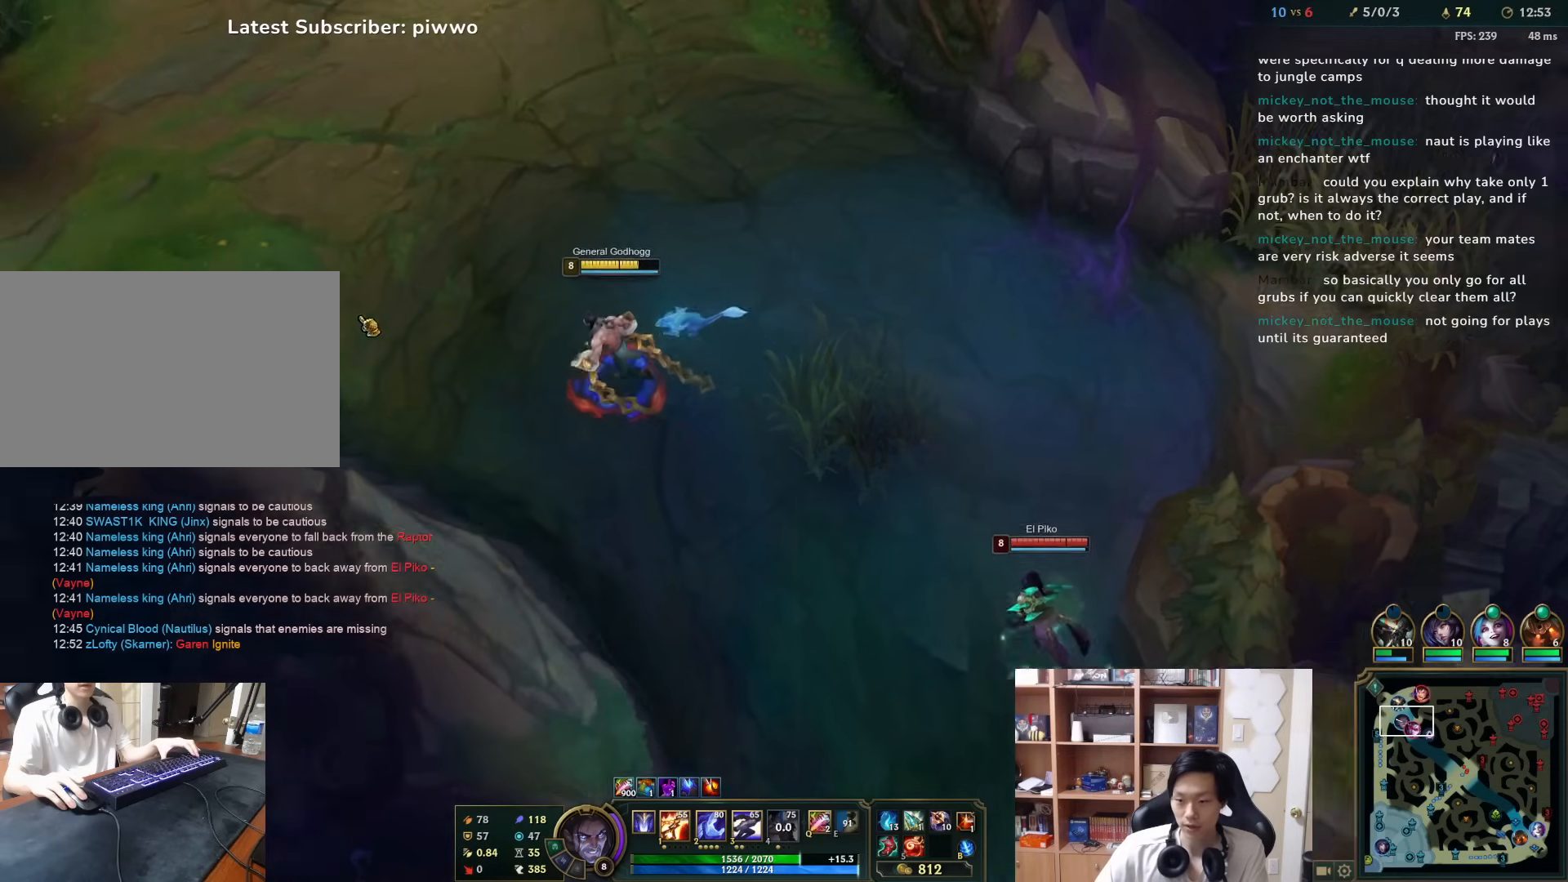
{"keys": [], "mouse": ["right"], "events": [[67, "a", "up"], [67, "mouse_right", "down"], [133, "mouse_right", "up"], [233, "mouse_right", "down"], [333, "mouse_right", "up"], [433, "mouse_right", "down"]]}
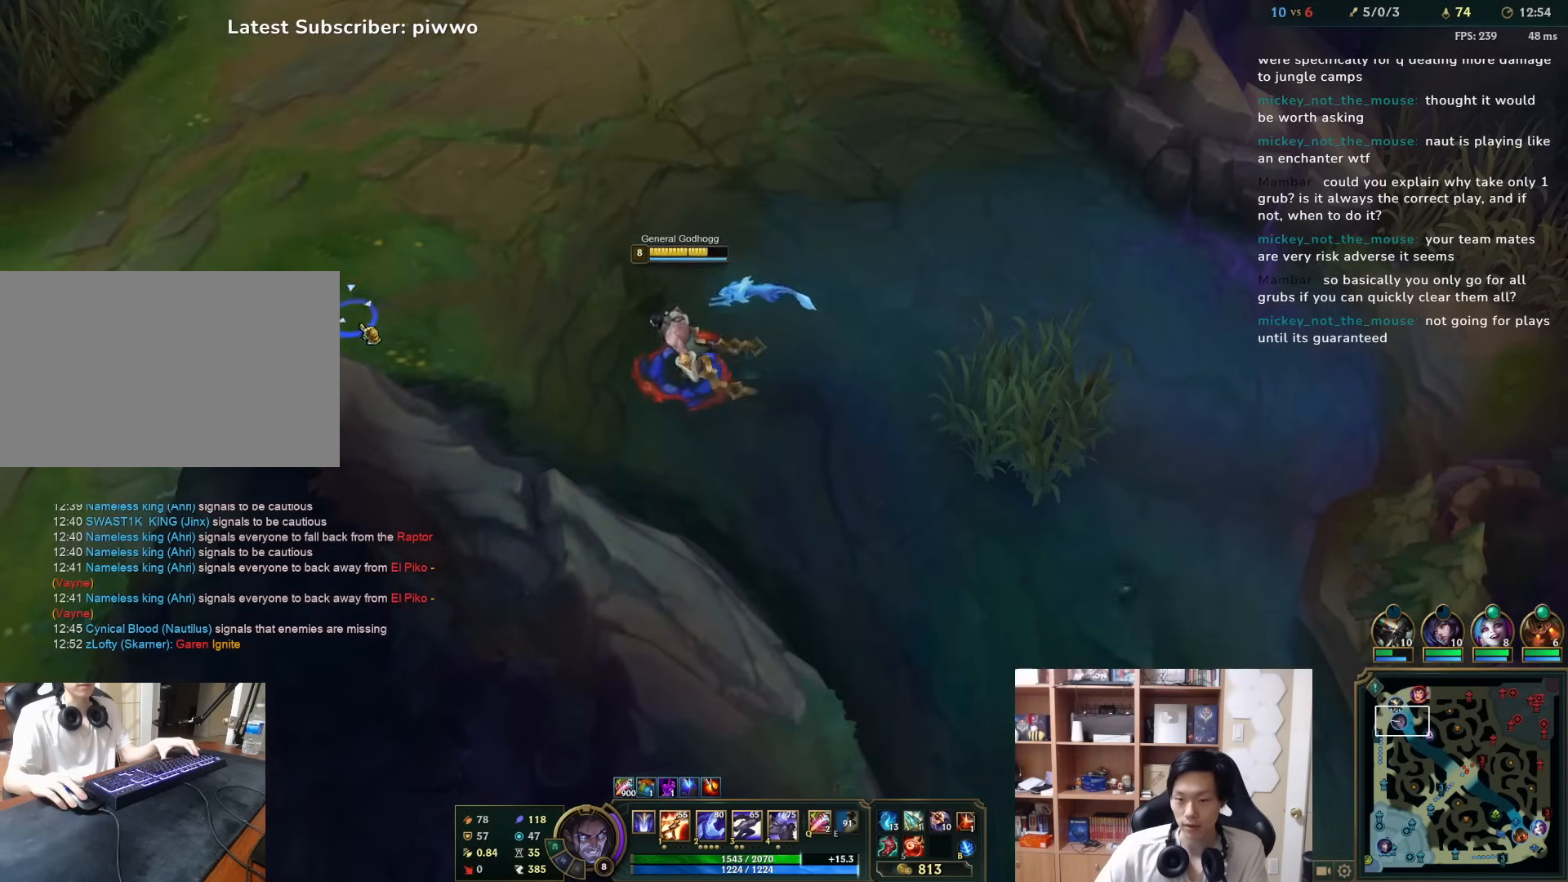
{"keys": [], "mouse": ["right"], "events": [[33, "mouse_right", "up"], [200, "v", "down"], [250, "mouse_left", "down"], [317, "v", "up"], [350, "mouse_left", "up"], [383, "a", "down"], [483, "a", "up"], [483, "mouse_right", "down"]]}
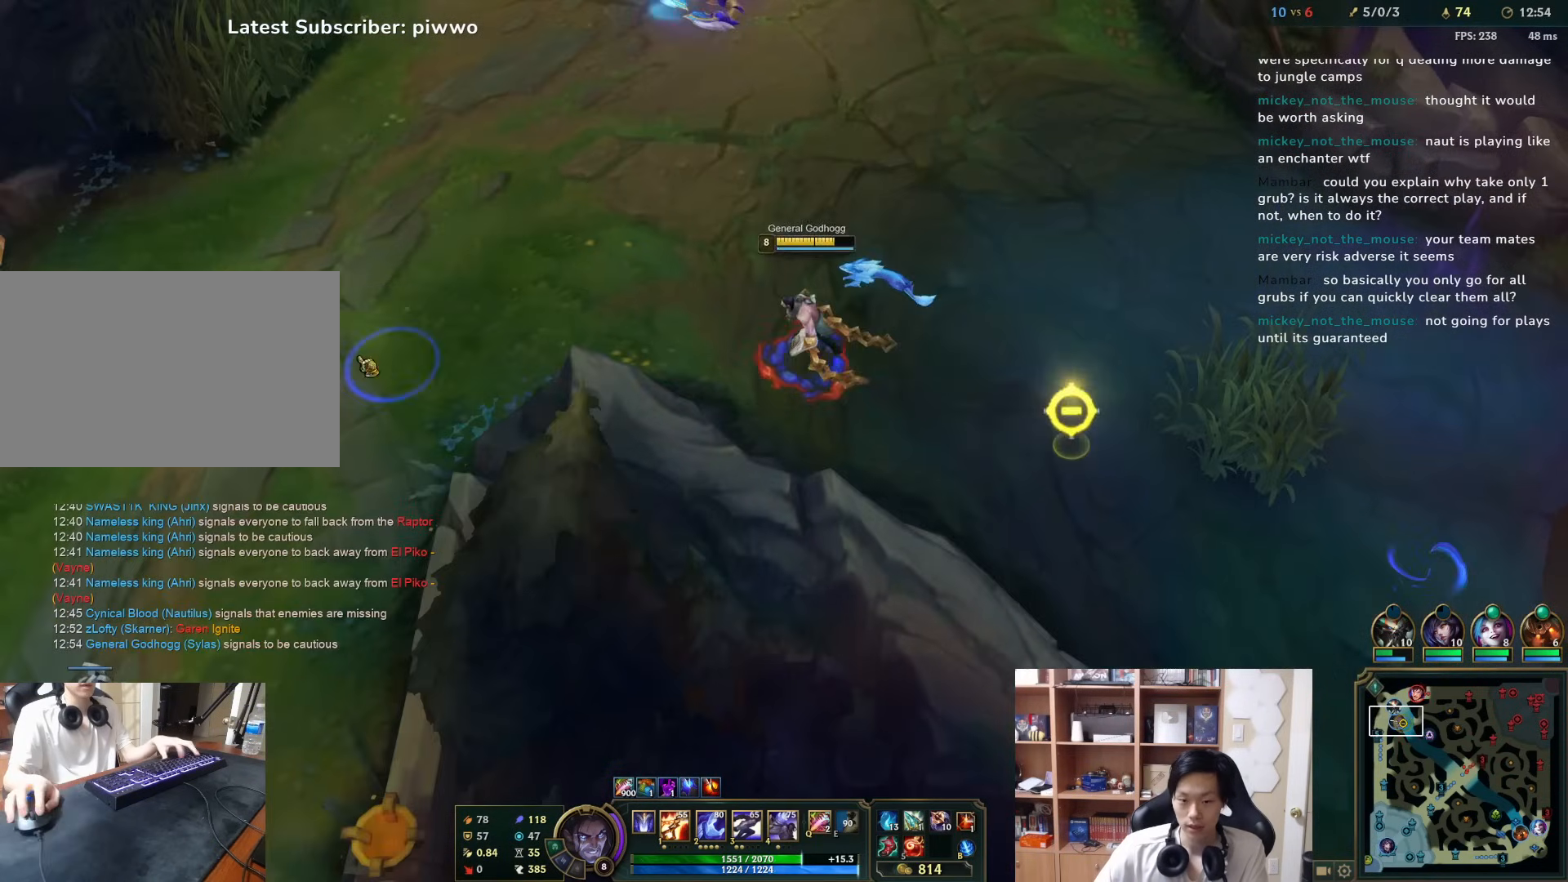
{"keys": [], "mouse": [], "events": [[50, "3", "down"], [83, "mouse_right", "up"], [117, "3", "up"], [117, "mouse_right", "down"], [217, "mouse_right", "up"], [250, "mouse_right", "down"], [367, "mouse_right", "up"], [400, "mouse_right", "down"], [500, "mouse_right", "up"]]}
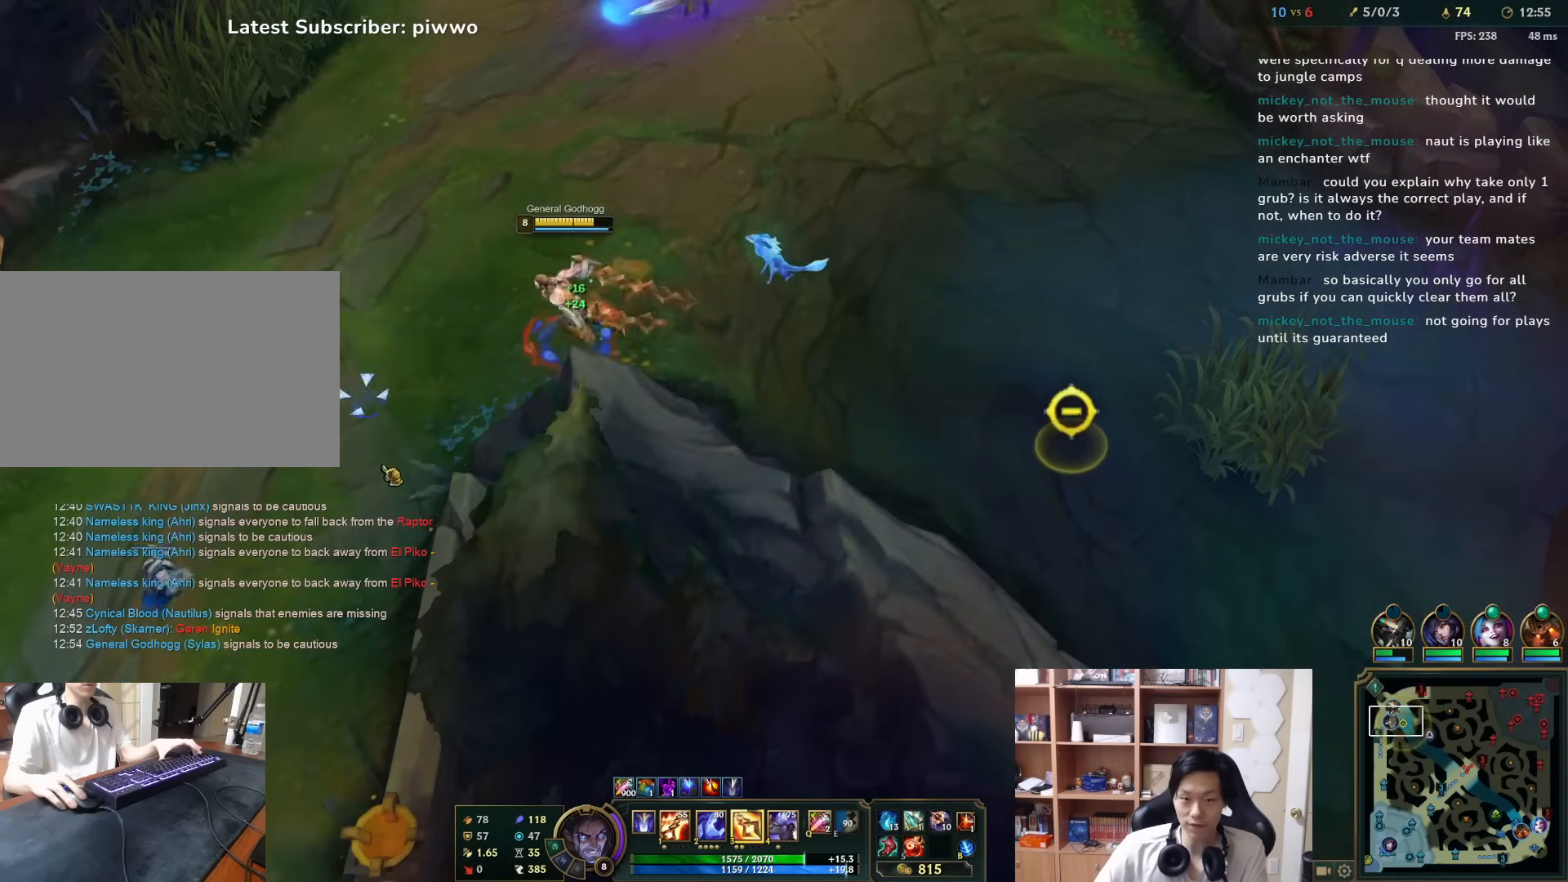
{"keys": [], "mouse": ["right"], "events": [[33, "mouse_right", "down"], [133, "mouse_right", "up"], [200, "mouse_right", "down"], [233, "a", "down"], [267, "mouse_right", "up"], [300, "a", "up"], [333, "mouse_right", "down"], [433, "mouse_right", "up"], [500, "mouse_right", "down"]]}
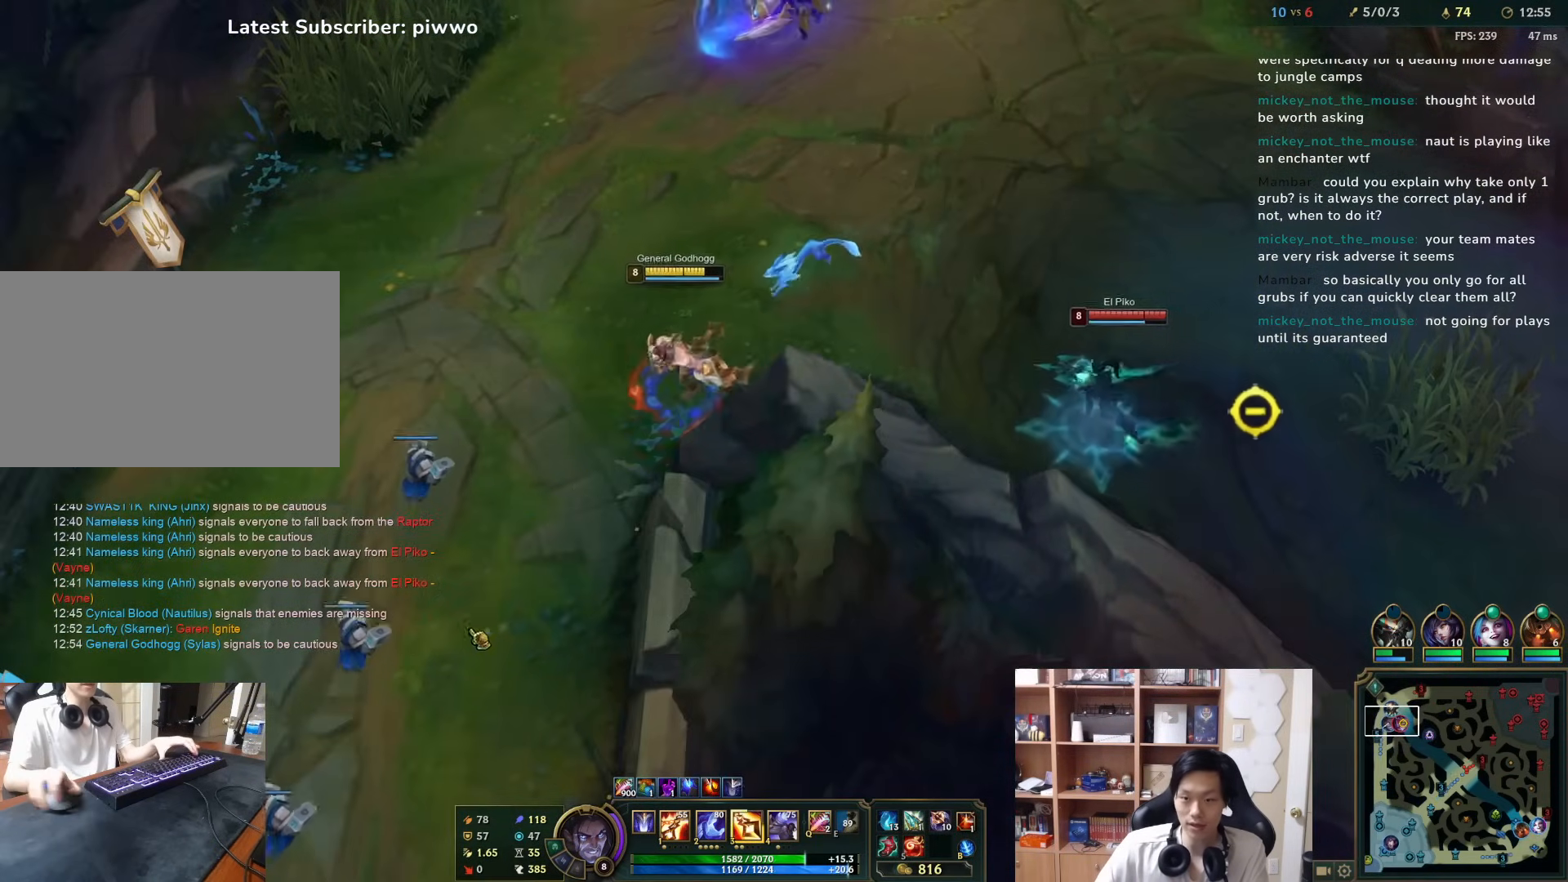
{"keys": [], "mouse": [], "events": [[67, "mouse_right", "up"], [150, "mouse_right", "down"], [217, "mouse_right", "up"]]}
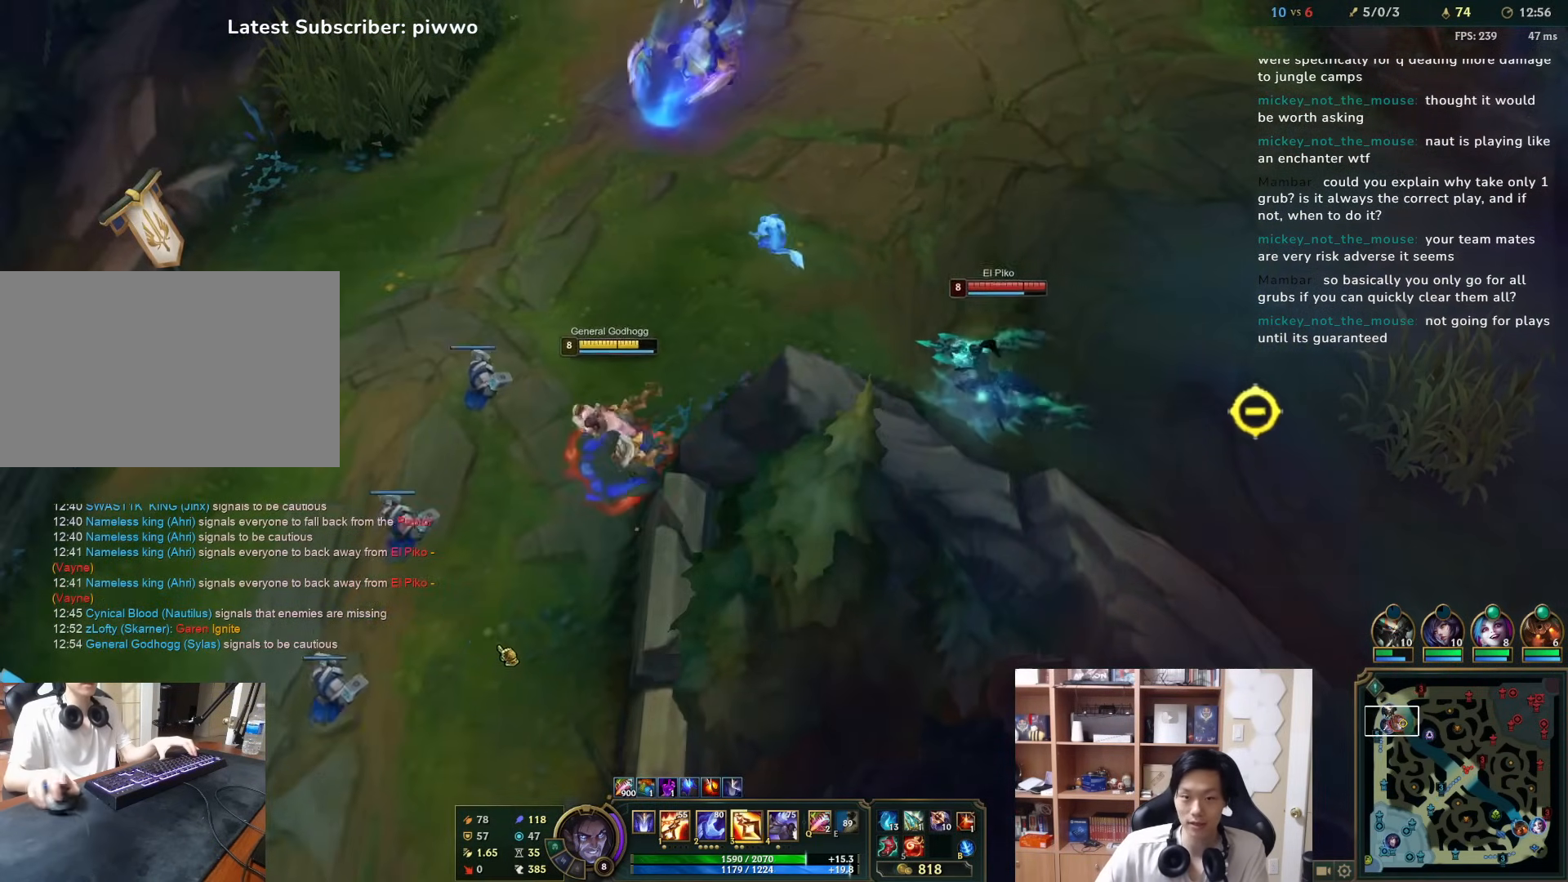
{"keys": [], "mouse": [], "events": [[17, "mouse_right", "down"], [83, "mouse_right", "up"], [150, "mouse_right", "down"], [217, "mouse_right", "up"], [283, "mouse_right", "down"], [350, "mouse_right", "up"]]}
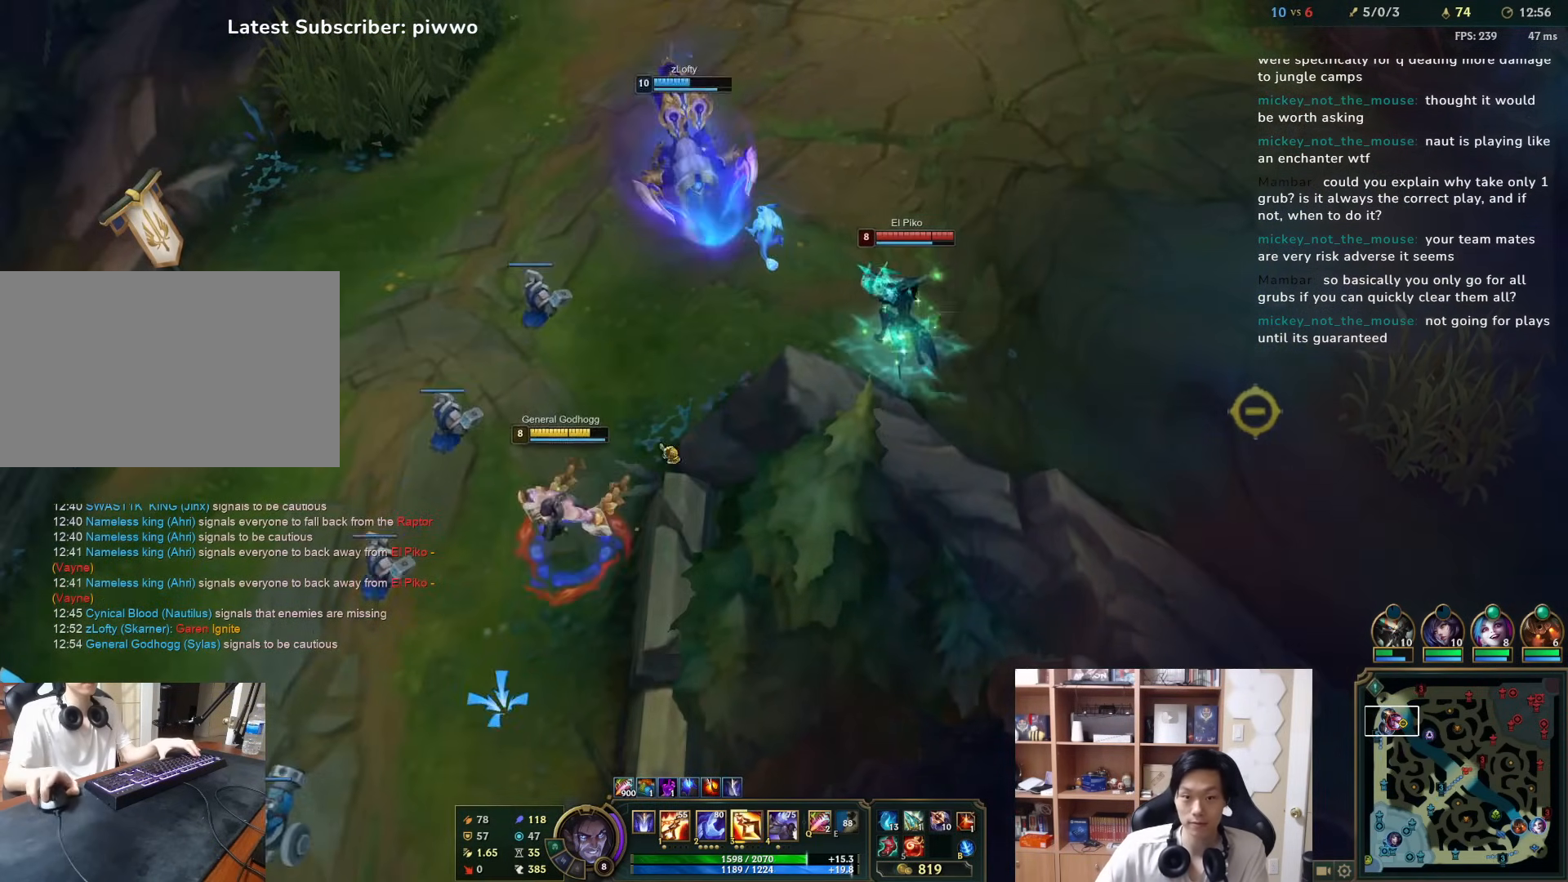
{"keys": [], "mouse": [], "events": [[233, "mouse_right", "down"], [300, "mouse_right", "up"], [367, "mouse_right", "down"], [467, "mouse_right", "up"]]}
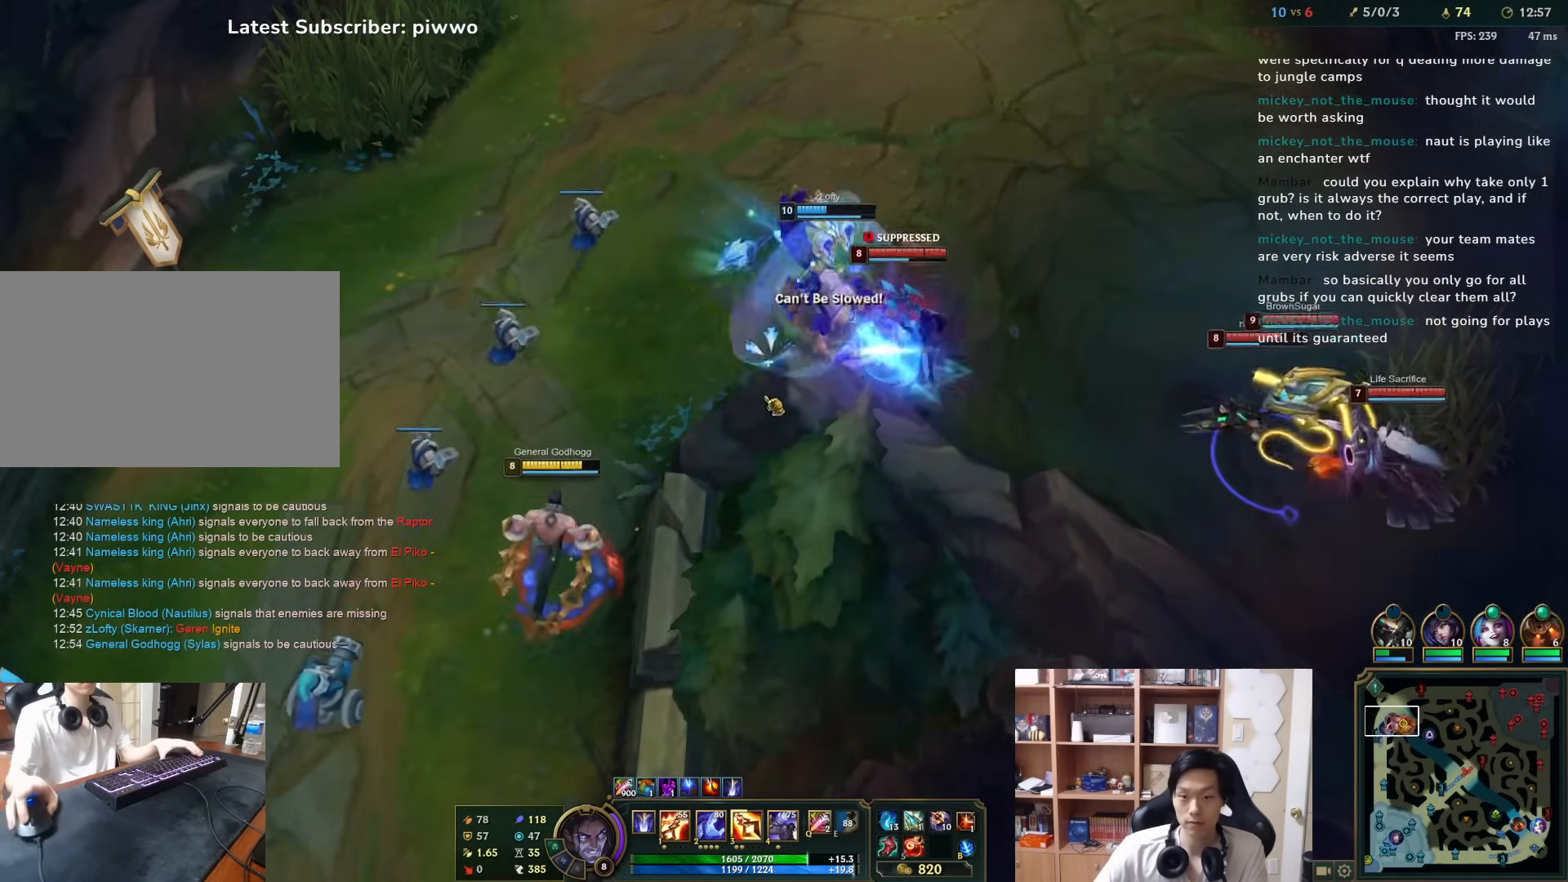
{"keys": [], "mouse": ["right"], "events": [[350, "mouse_right", "down"], [417, "mouse_right", "up"], [483, "mouse_right", "down"]]}
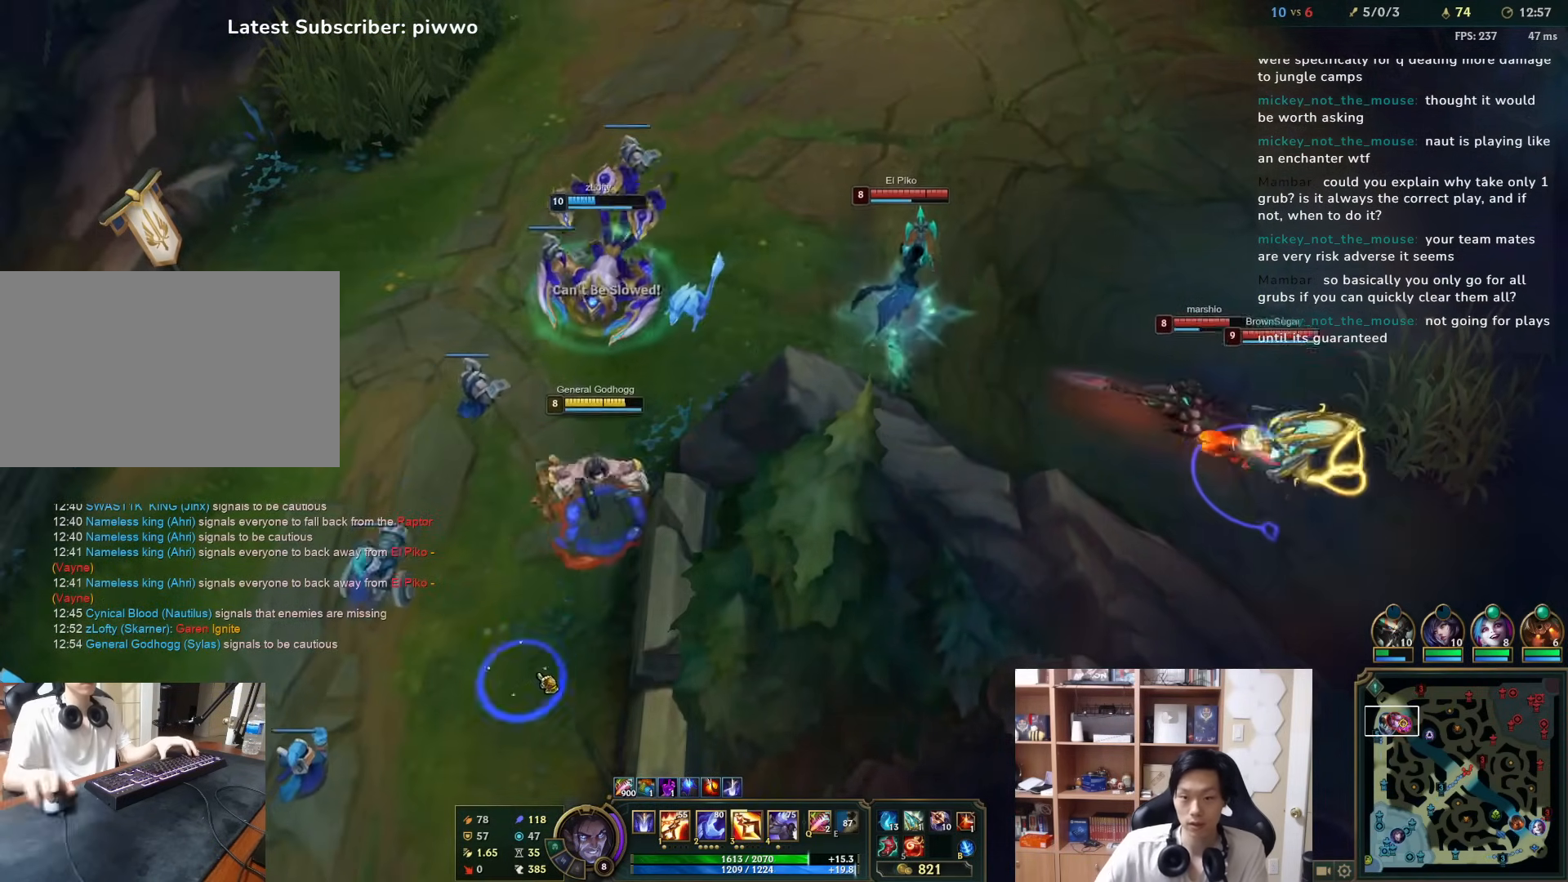
{"keys": [], "mouse": ["right"], "events": [[50, "mouse_right", "up"], [150, "v", "down"], [217, "mouse_left", "down"], [217, "v", "up"], [283, "mouse_left", "up"], [383, "a", "down"], [383, "s", "down"], [467, "a", "up"], [467, "mouse_right", "down"], [467, "s", "up"]]}
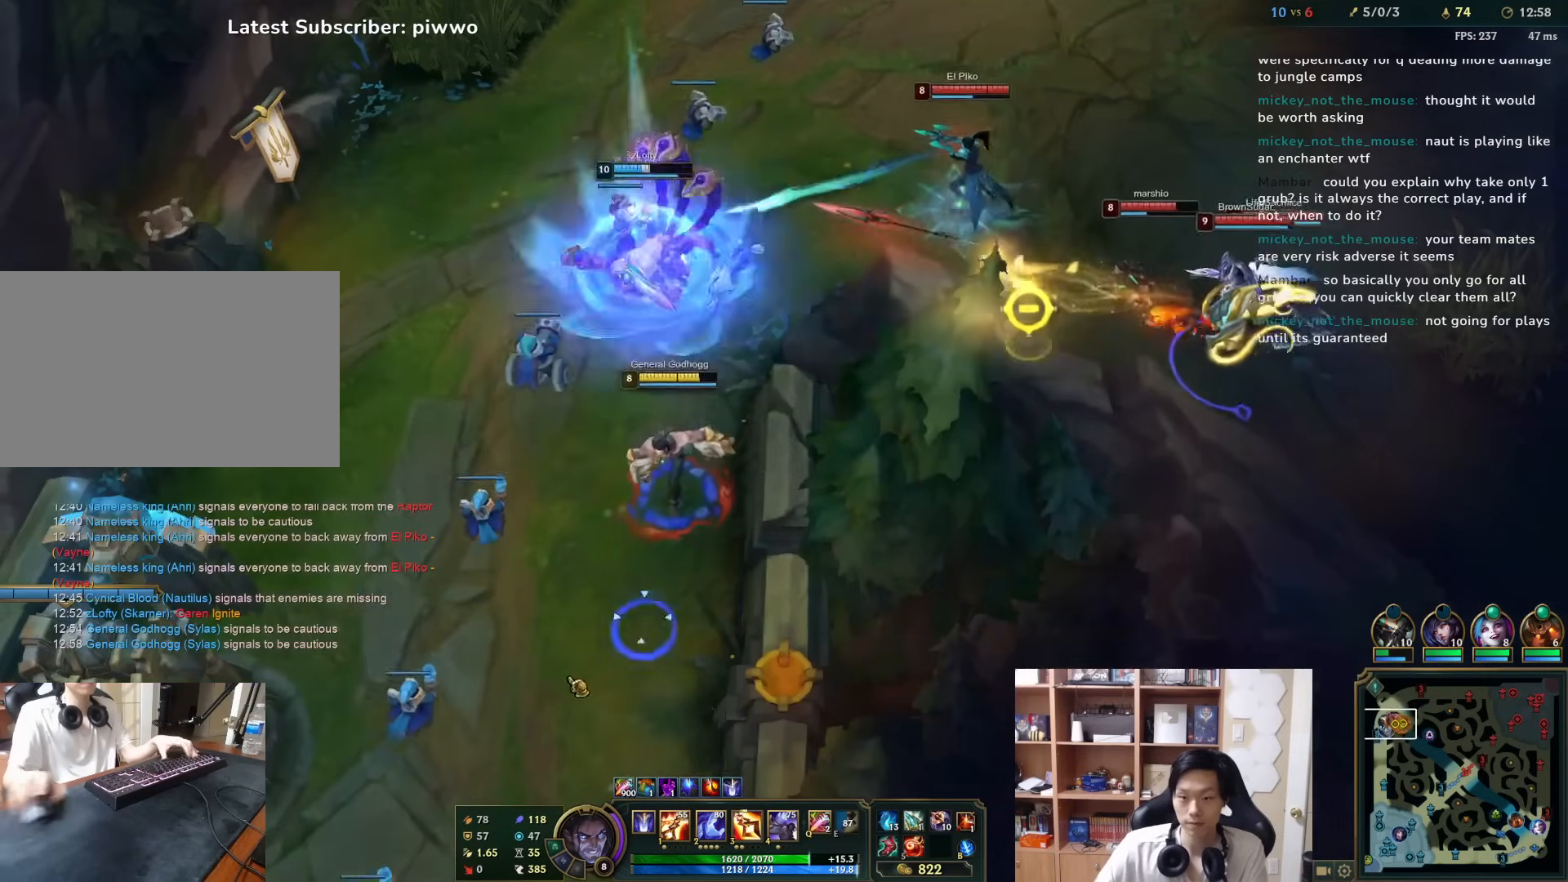
{"keys": [], "mouse": [], "events": [[33, "mouse_right", "up"], [100, "mouse_right", "down"], [200, "mouse_right", "up"], [233, "mouse_right", "down"], [333, "mouse_right", "up"], [400, "mouse_right", "down"], [500, "mouse_right", "up"]]}
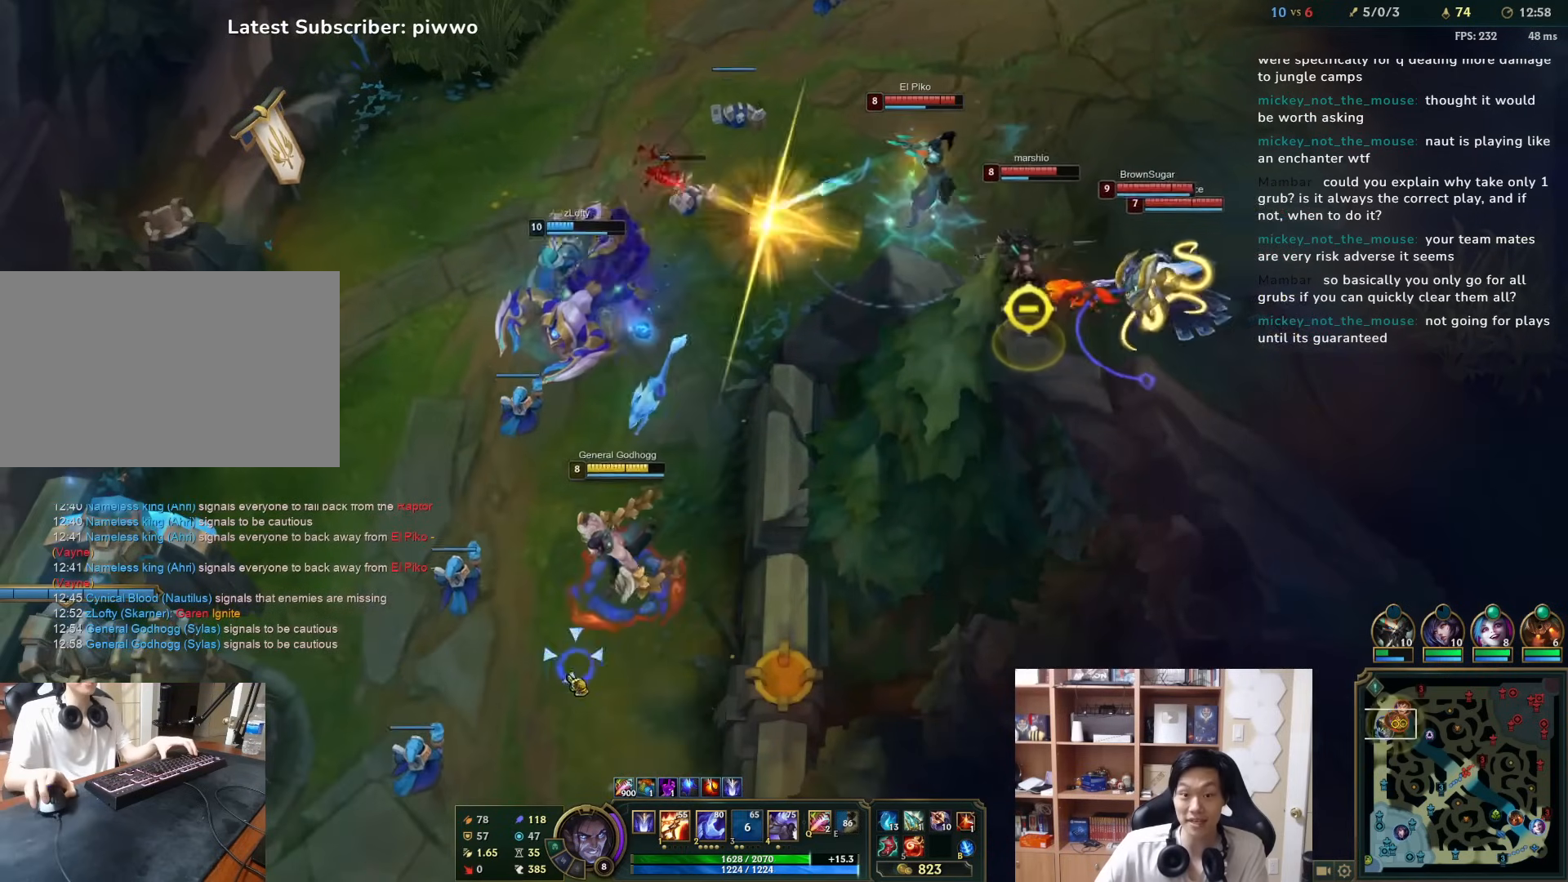
{"keys": [], "mouse": [], "events": [[100, "mouse_right", "down"], [217, "mouse_right", "up"], [283, "a", "down"], [283, "mouse_right", "down"], [283, "s", "down"], [350, "a", "up"], [350, "mouse_right", "up"], [350, "s", "up"]]}
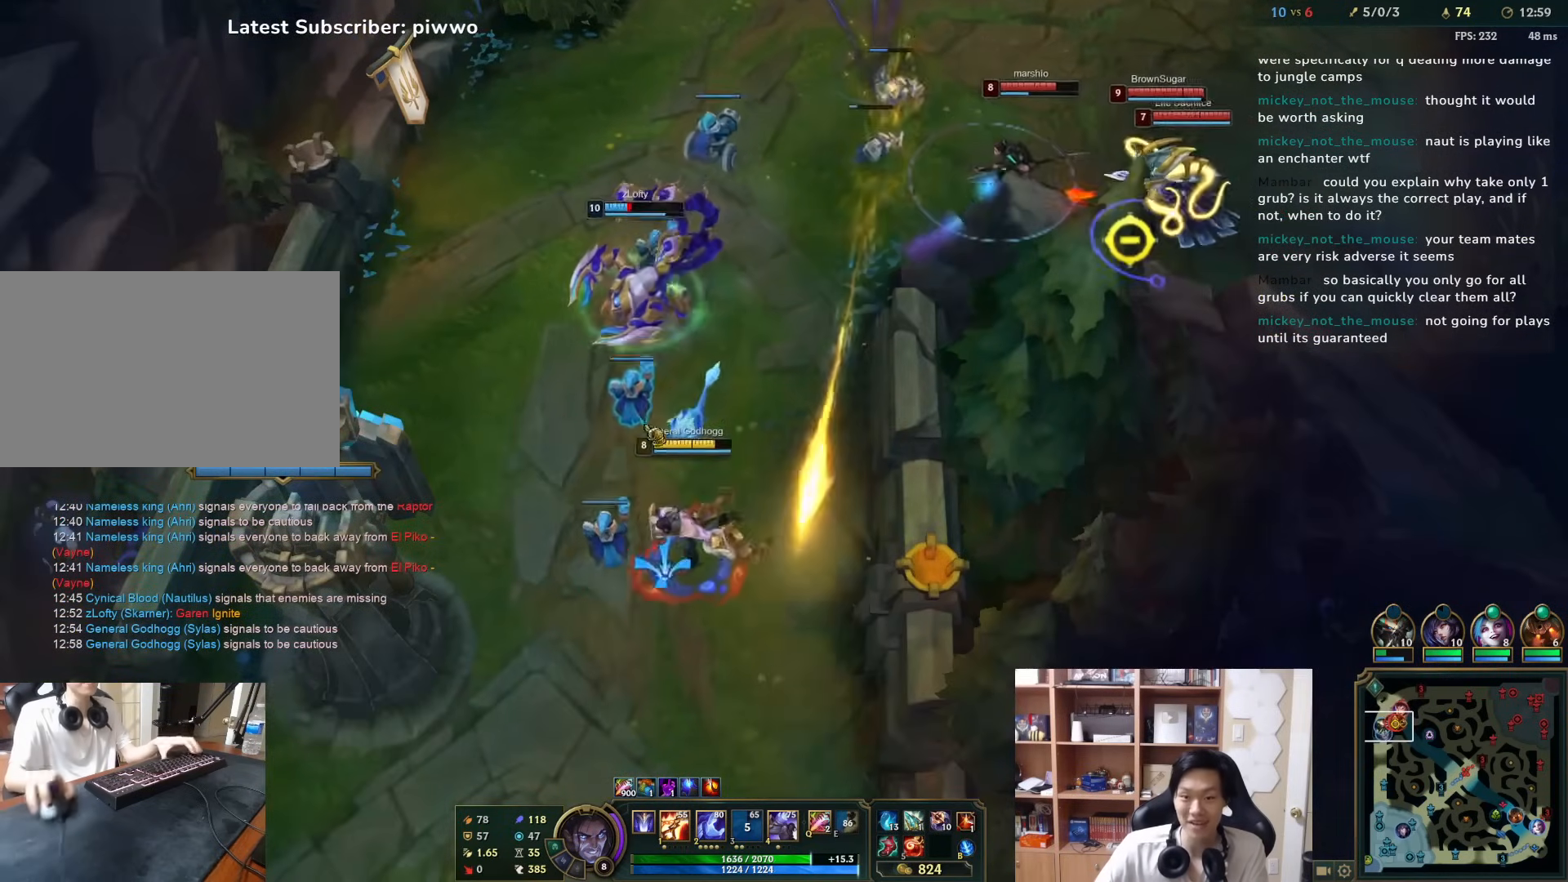
{"keys": [], "mouse": ["right"], "events": [[17, "mouse_right", "down"], [117, "mouse_right", "up"], [183, "mouse_right", "down"], [283, "mouse_right", "up"], [367, "1", "down"], [433, "1", "up"], [500, "mouse_right", "down"]]}
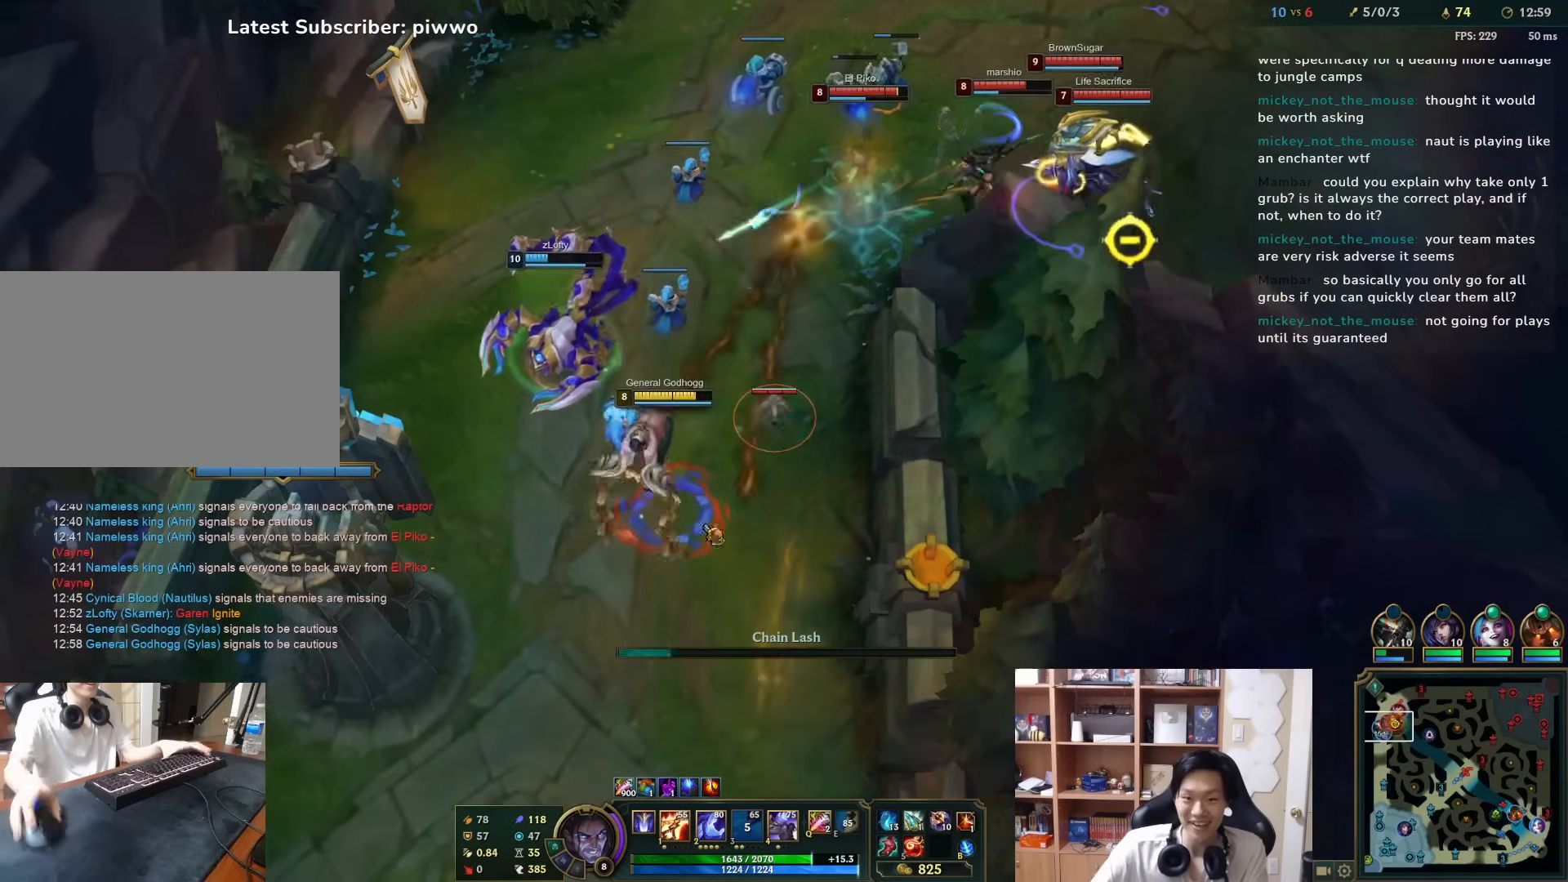
{"keys": [], "mouse": ["right"], "events": [[100, "mouse_right", "up"], [133, "mouse_right", "down"], [233, "mouse_right", "up"], [333, "mouse_right", "down"], [400, "mouse_right", "up"], [467, "mouse_right", "down"]]}
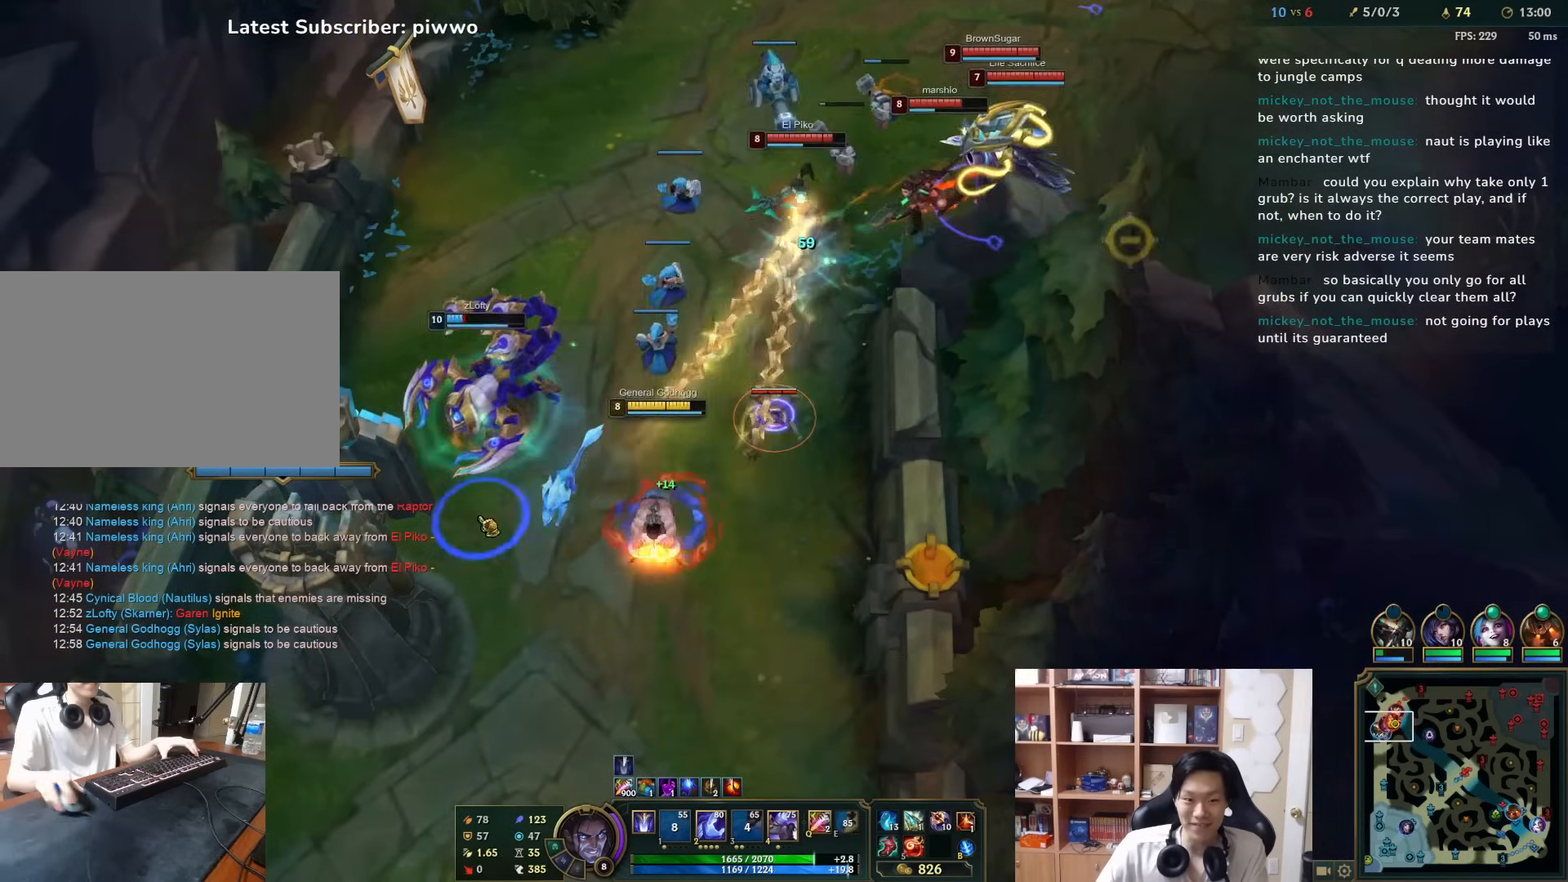
{"keys": [], "mouse": ["right"], "events": [[67, "mouse_right", "up"], [150, "mouse_right", "down"], [217, "a", "down"], [250, "mouse_right", "up"], [283, "a", "up"], [317, "mouse_right", "down"], [417, "mouse_right", "up"], [483, "mouse_right", "down"]]}
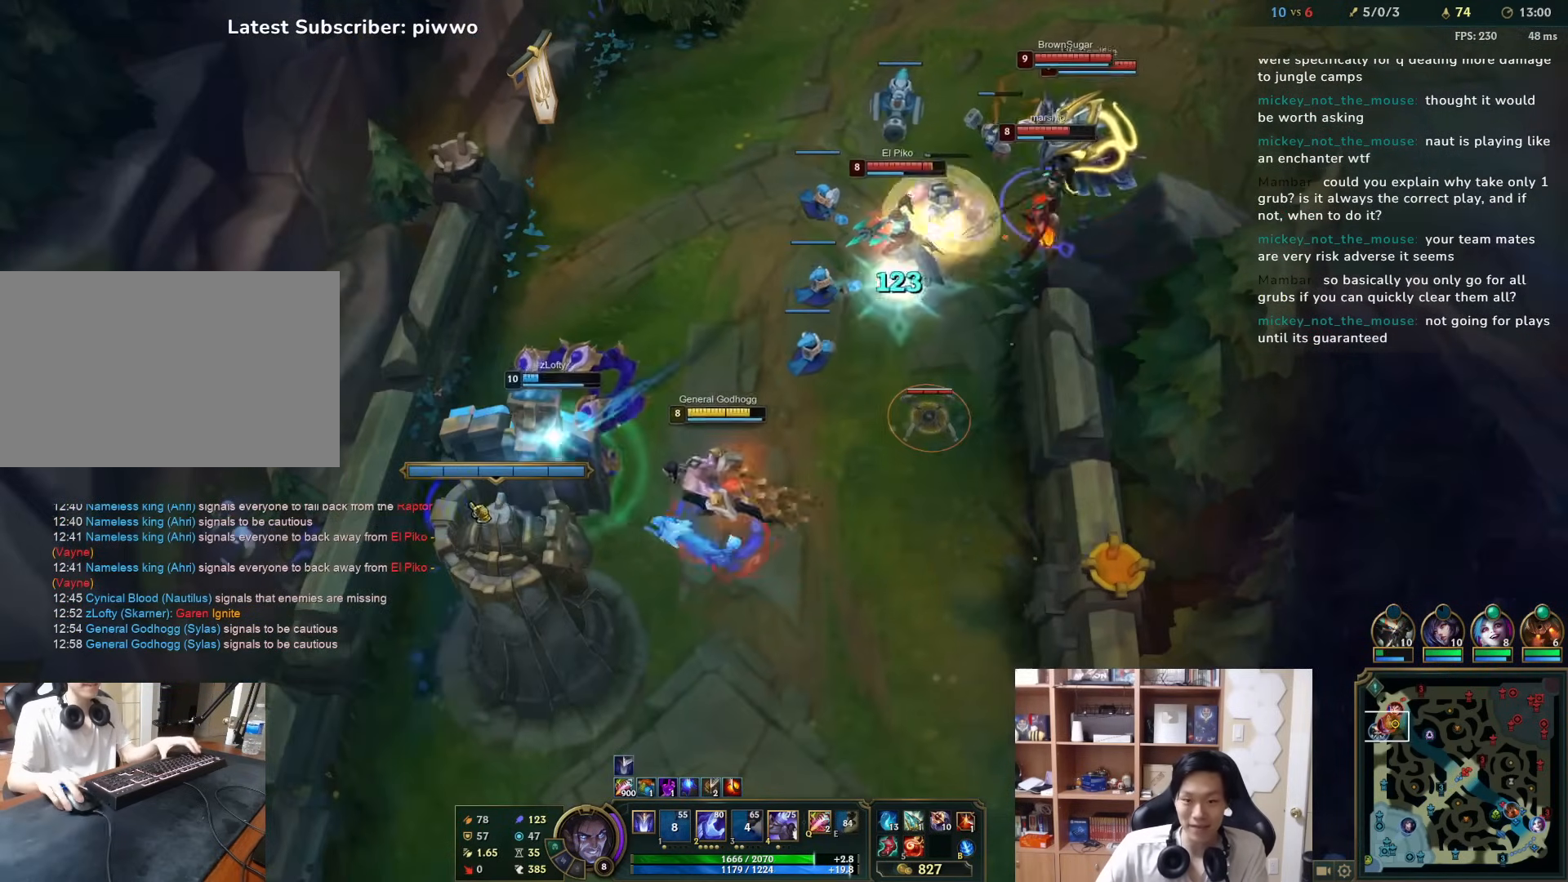
{"keys": [], "mouse": [], "events": [[83, "mouse_right", "up"], [183, "mouse_right", "down"], [333, "mouse_right", "up"], [400, "mouse_right", "down"], [500, "mouse_right", "up"]]}
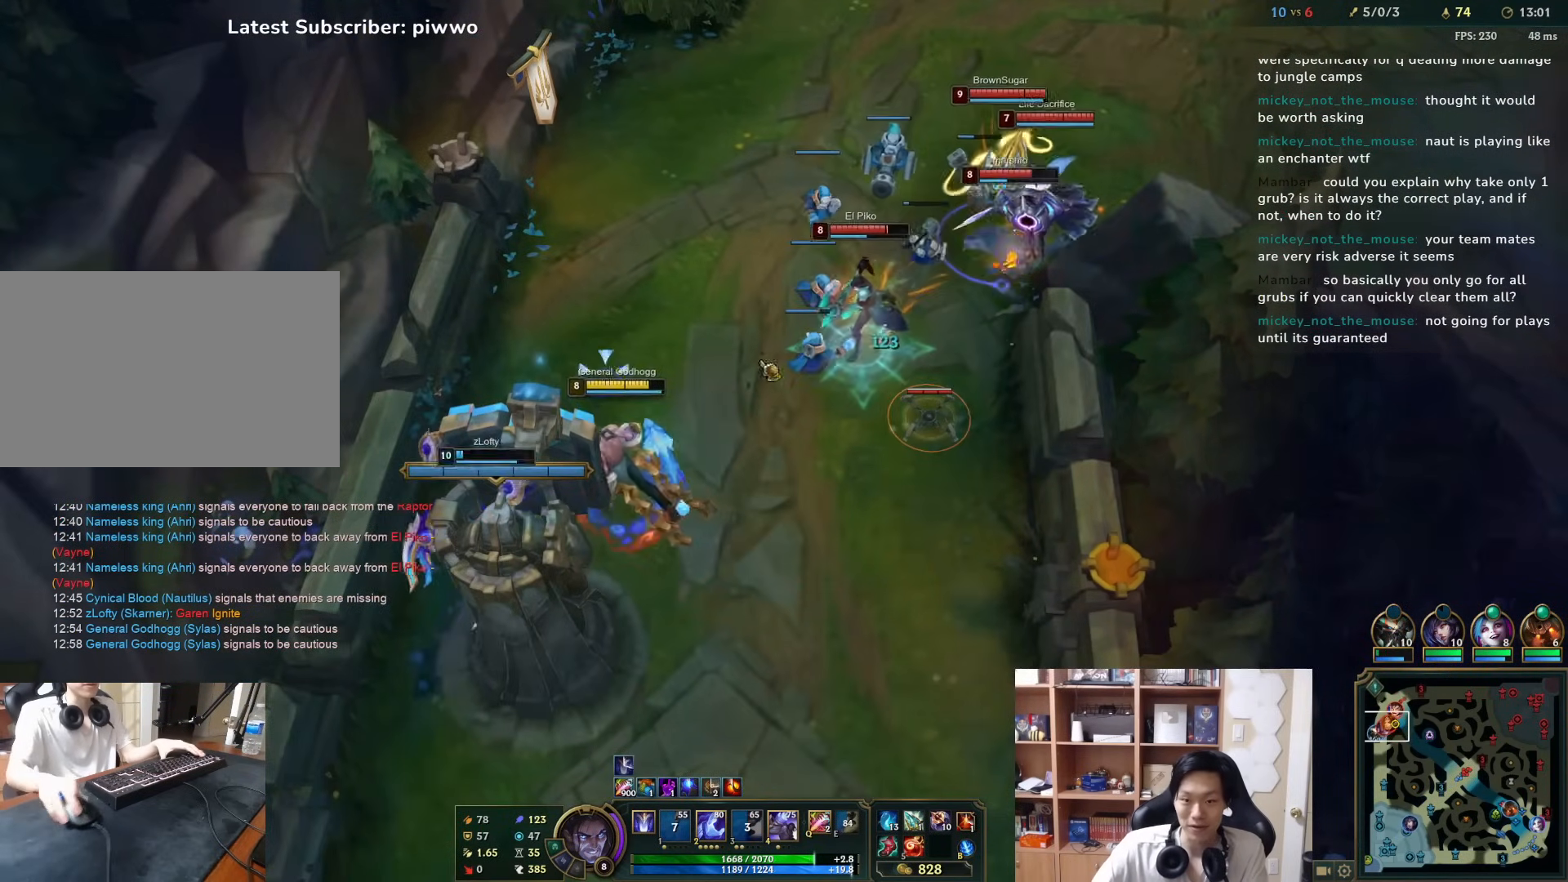
{"keys": ["2"], "mouse": [], "events": [[67, "mouse_right", "down"], [133, "mouse_right", "up"], [233, "mouse_right", "down"], [267, "mouse_right", "up"], [333, "2", "down"], [400, "2", "up"], [483, "2", "down"]]}
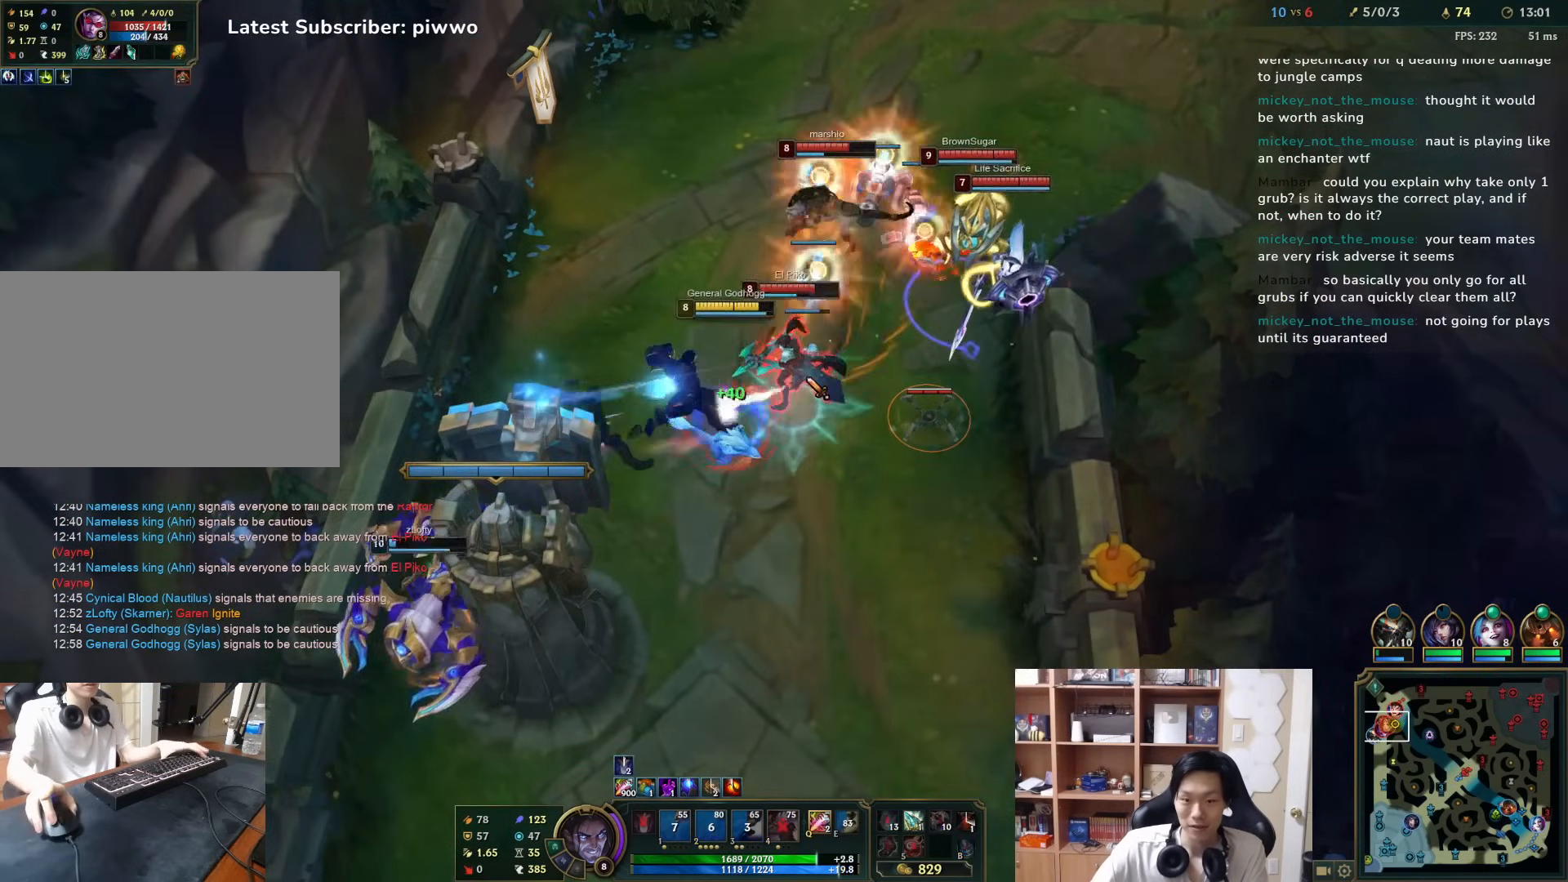
{"keys": [], "mouse": [], "events": [[17, "2", "up"], [17, "mouse_right", "down"], [83, "2", "down"], [117, "mouse_right", "up"], [150, "2", "up"], [150, "mouse_right", "down"], [250, "mouse_right", "up"], [317, "mouse_right", "down"], [383, "mouse_right", "up"], [417, "mouse_right", "down"], [450, "mouse_right", "up"]]}
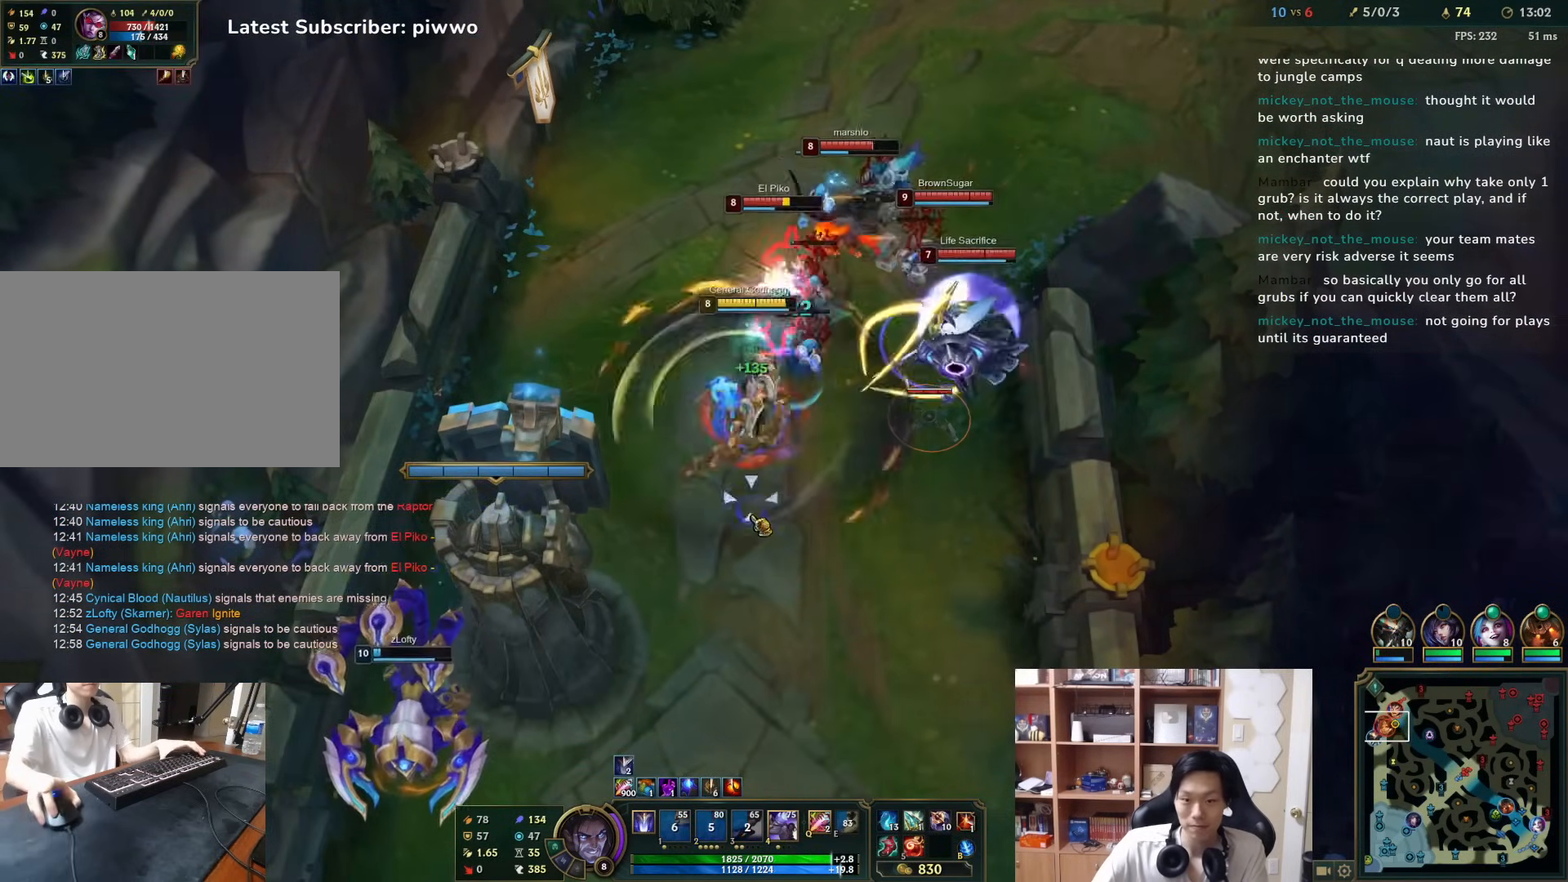
{"keys": [], "mouse": [], "events": [[17, "mouse_right", "down"], [83, "mouse_right", "up"], [400, "4", "down"], [467, "4", "up"]]}
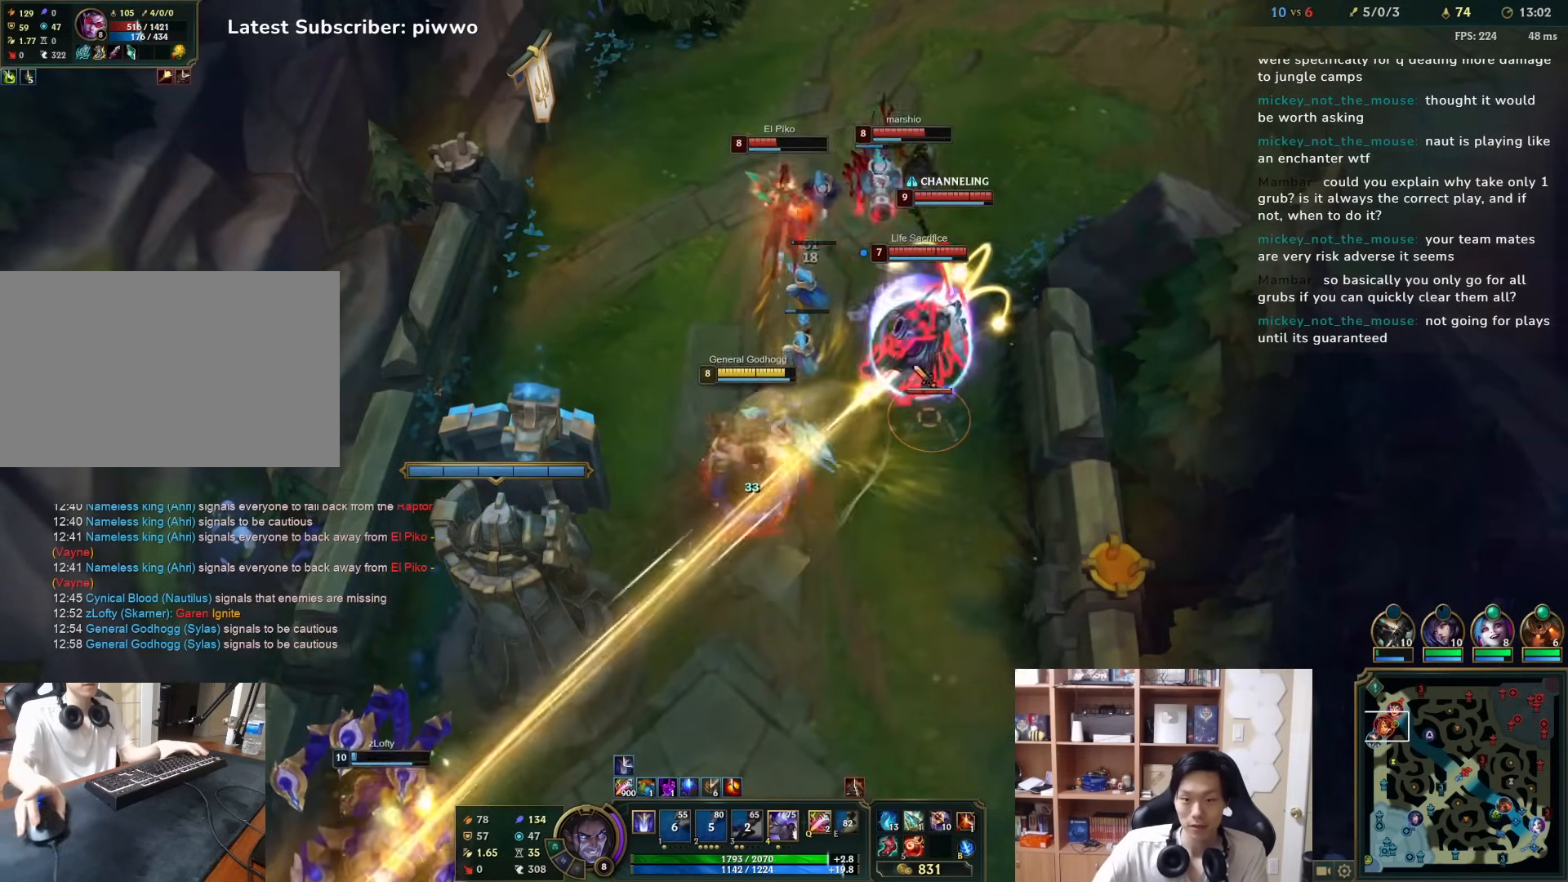
{"keys": [], "mouse": [], "events": [[100, "mouse_right", "down"], [167, "mouse_right", "up"], [233, "mouse_right", "down"], [300, "mouse_right", "up"], [367, "mouse_right", "down"], [483, "mouse_right", "up"]]}
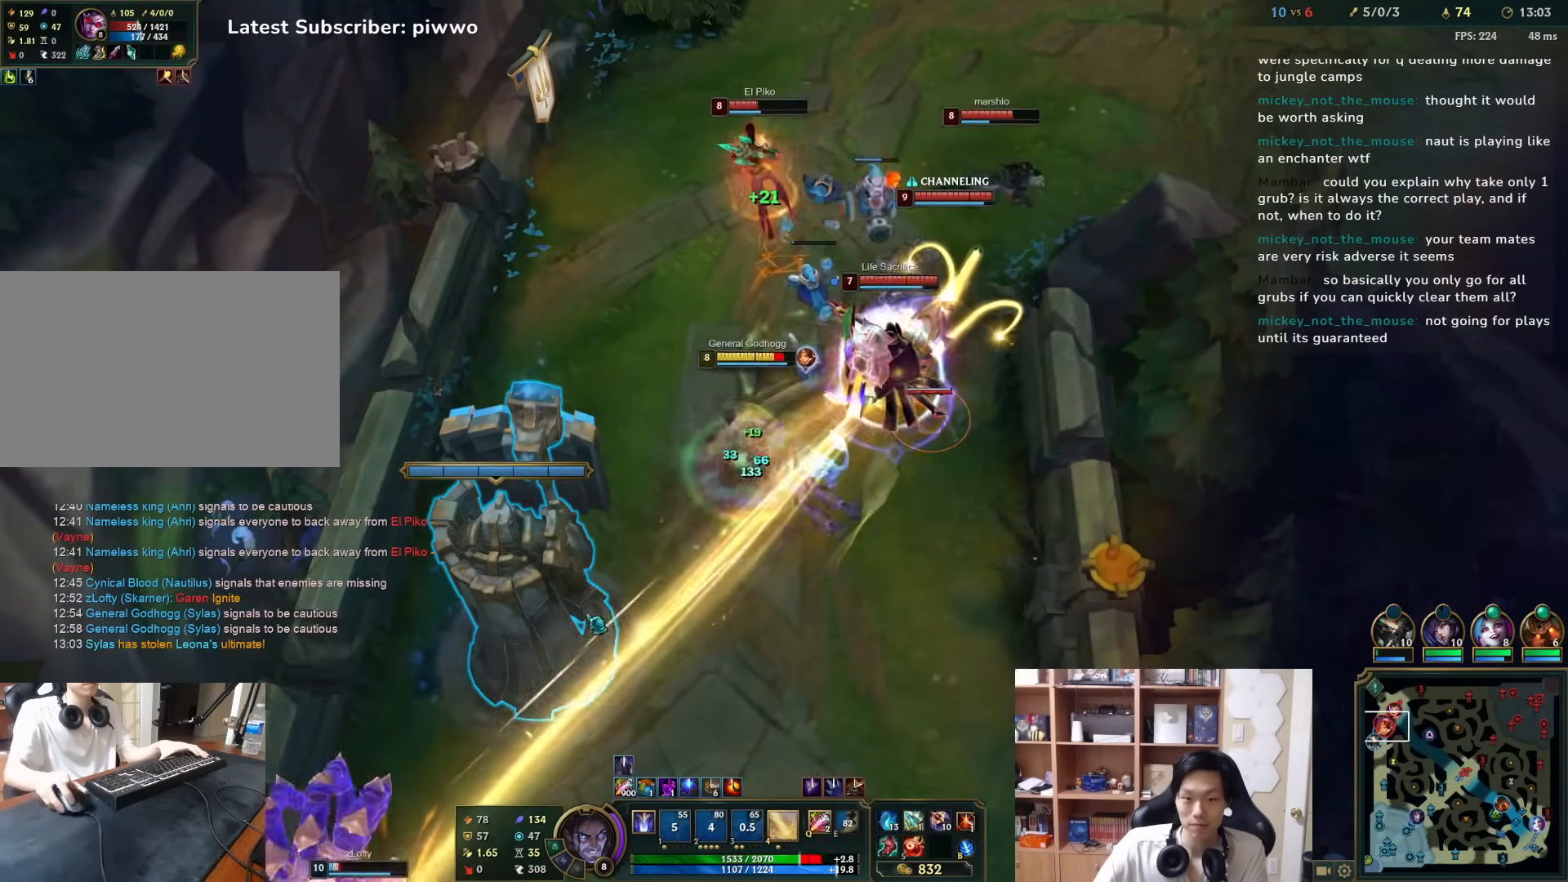
{"keys": [], "mouse": ["right"], "events": [[50, "mouse_right", "down"], [117, "mouse_right", "up"], [217, "mouse_right", "down"], [317, "mouse_right", "up"], [350, "mouse_right", "down"], [417, "3", "down"], [450, "mouse_right", "up"], [483, "3", "up"], [483, "mouse_right", "down"]]}
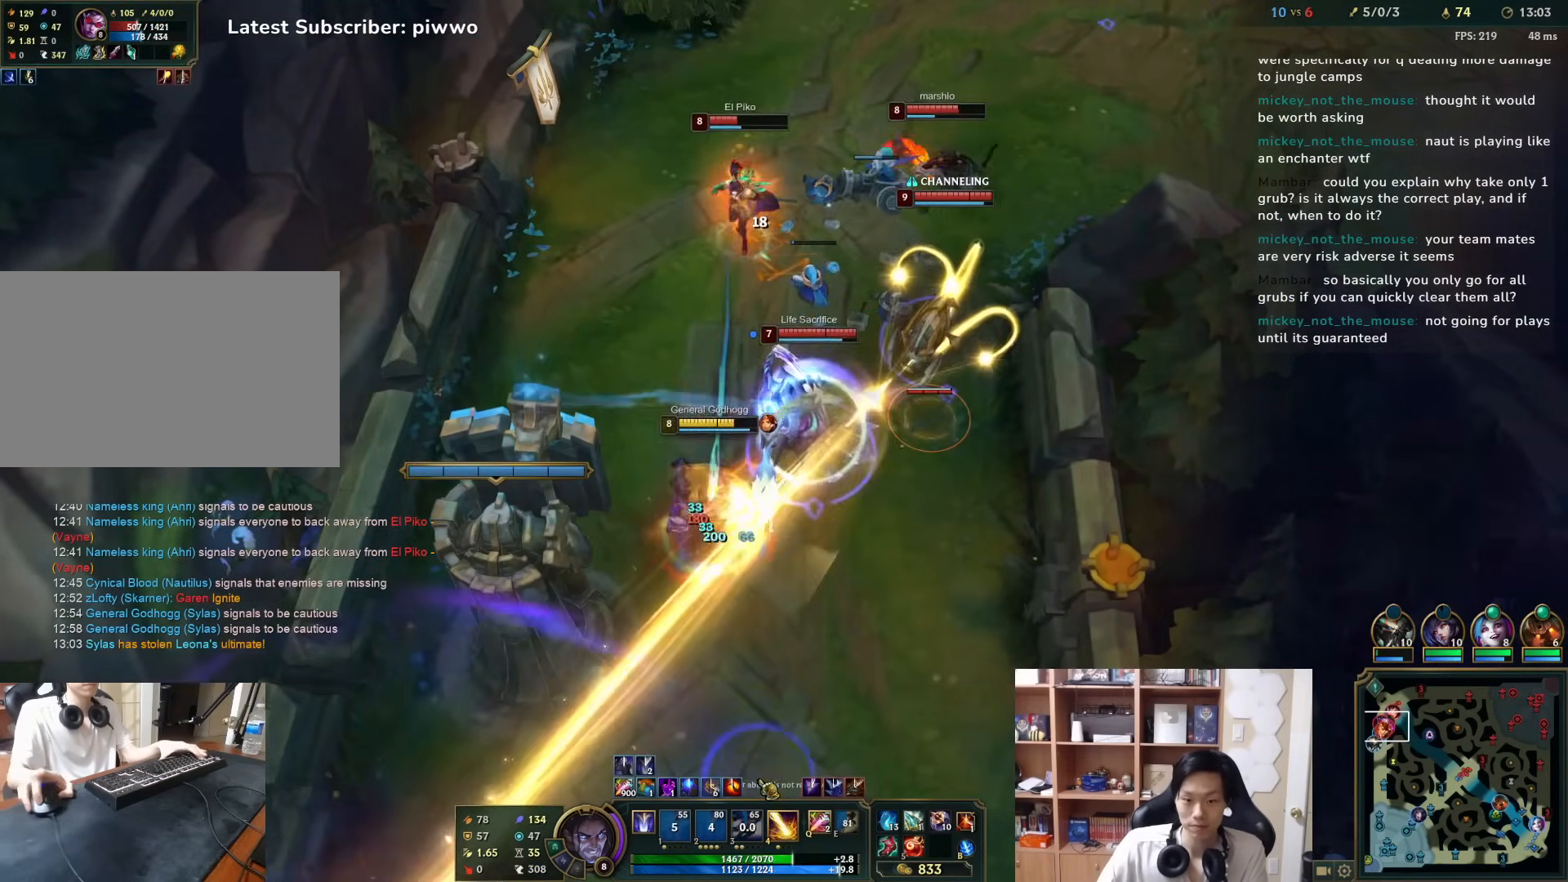
{"keys": [], "mouse": [], "events": [[83, "mouse_right", "up"], [117, "mouse_right", "down"], [233, "mouse_right", "up"], [267, "3", "down"], [267, "mouse_right", "down"], [367, "3", "up"], [367, "mouse_right", "up"], [433, "mouse_right", "down"], [500, "mouse_right", "up"]]}
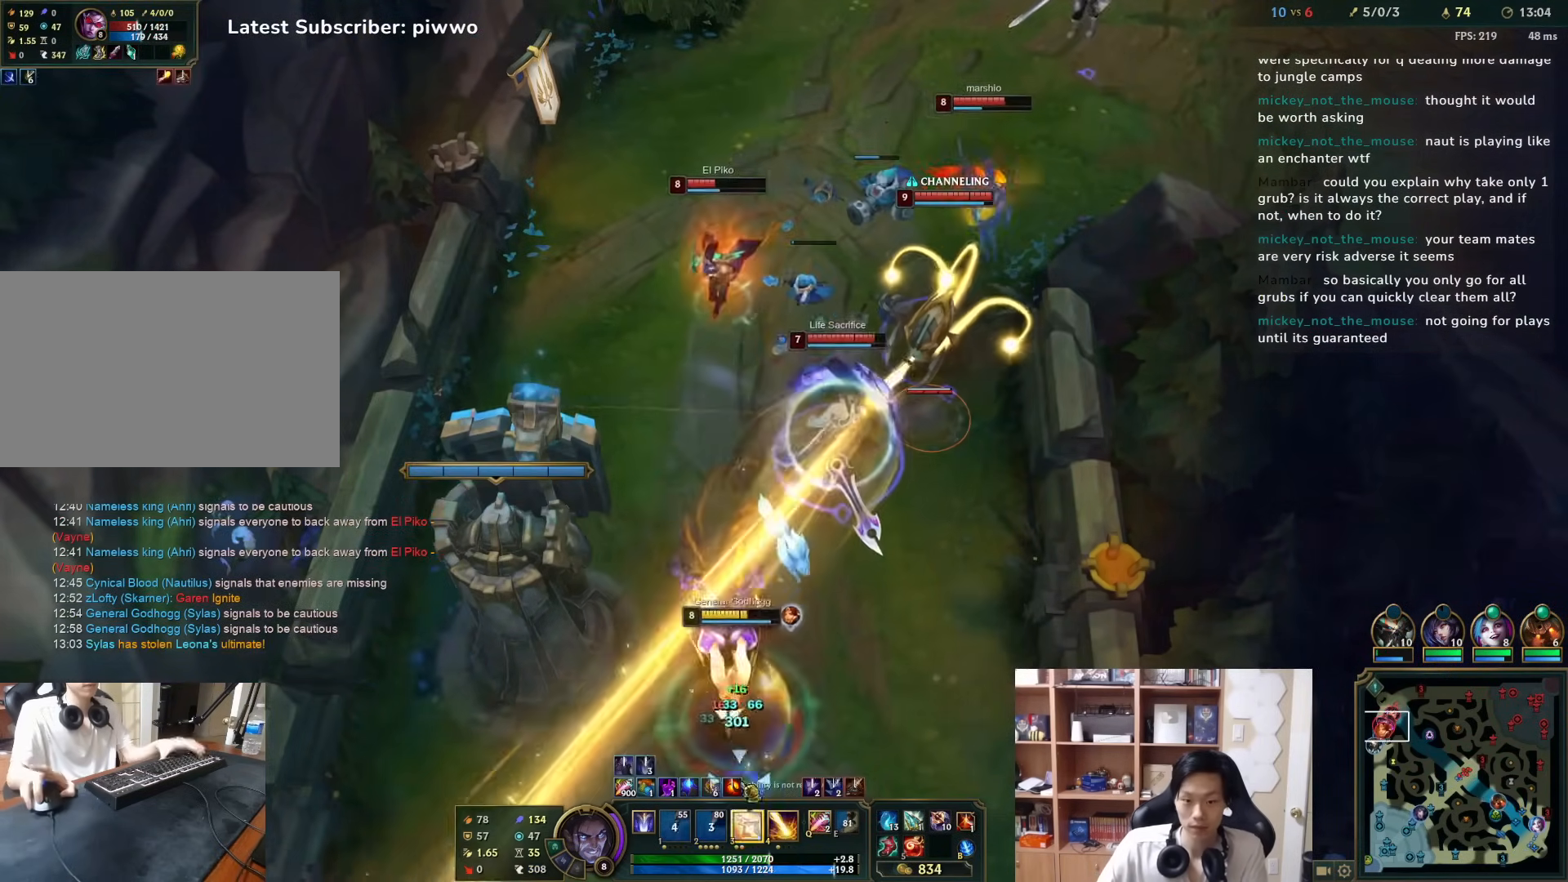
{"keys": [], "mouse": [], "events": [[33, "s", "down"], [100, "mouse_right", "down"], [133, "s", "up"], [167, "mouse_right", "up"], [233, "mouse_right", "down"], [300, "mouse_right", "up"], [367, "mouse_right", "down"], [450, "mouse_right", "up"]]}
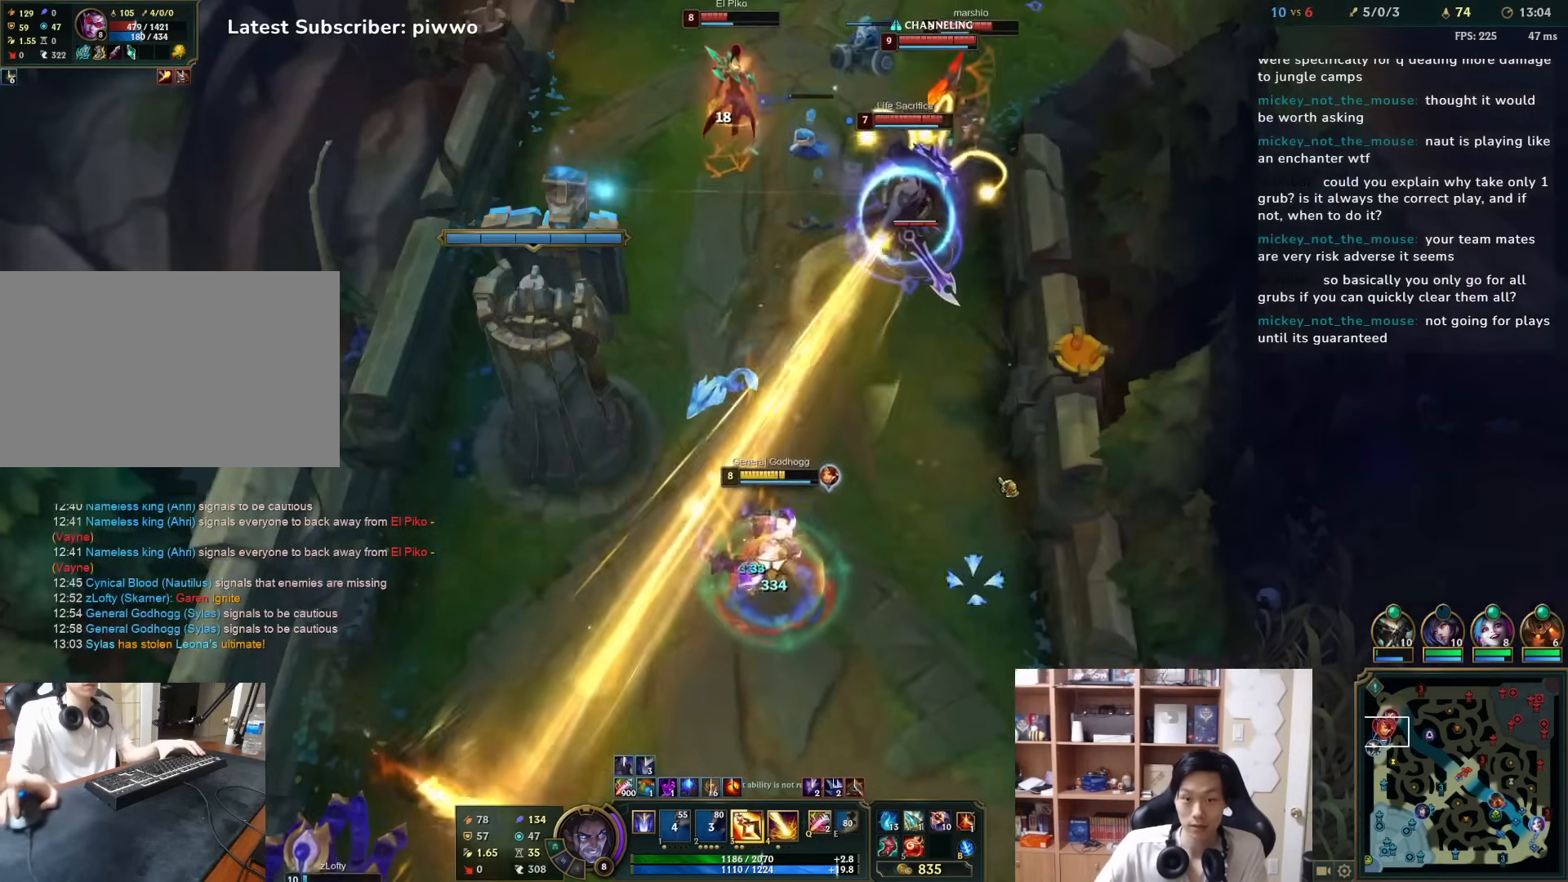
{"keys": ["s"], "mouse": ["right"], "events": [[83, "w", "down"], [183, "w", "up"], [417, "mouse_right", "down"], [450, "s", "down"]]}
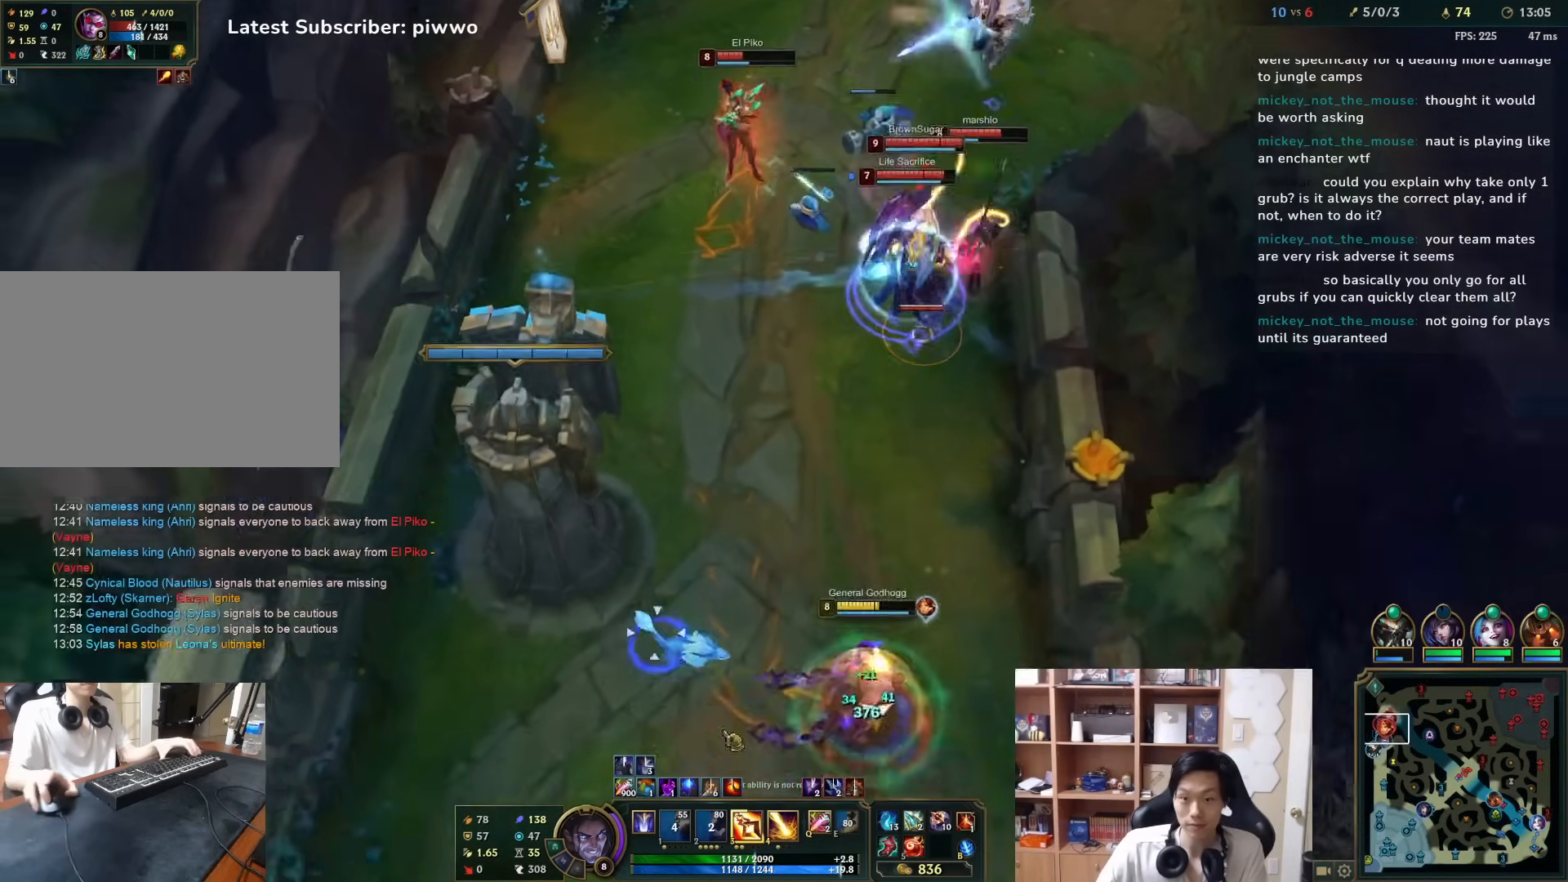
{"keys": ["d", "s"], "mouse": [], "events": [[17, "mouse_right", "up"], [50, "mouse_right", "down"], [50, "s", "up"], [150, "mouse_right", "up"], [233, "mouse_right", "down"], [300, "mouse_right", "up"], [367, "mouse_right", "down"], [467, "mouse_right", "up"], [467, "s", "down"], [500, "d", "down"]]}